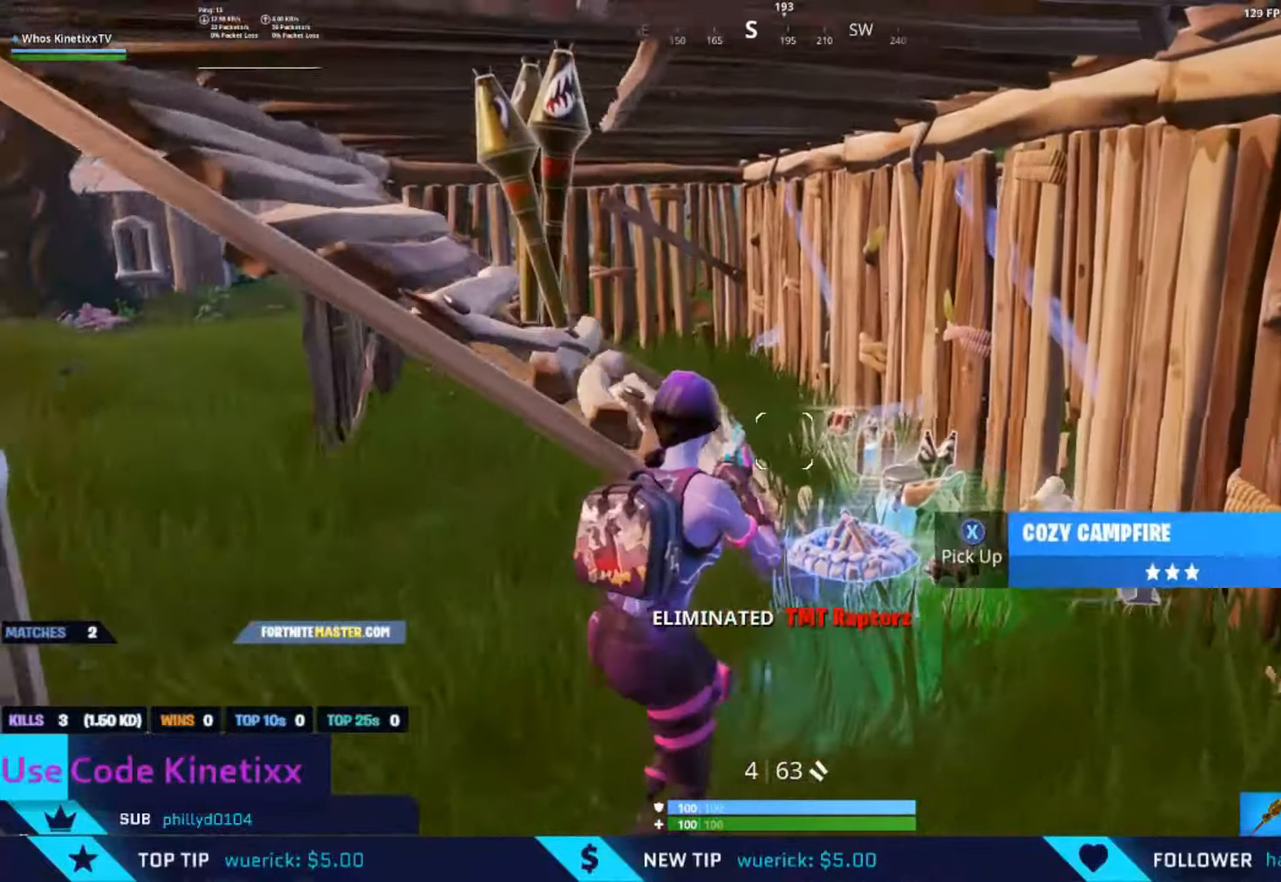
Gameplay with a controller (Xbox layout); each line is a JSON object with the inputs held at the frame after it. "events" lists button and stick changes between this image and that frame as [ms after this image, input, new state], when the widget could be followed in between.
{"buttons": [], "left_stick": "up-right", "right_stick": "left", "events": [[183, "right_stick", "center"], [350, "right_stick", "left"]]}
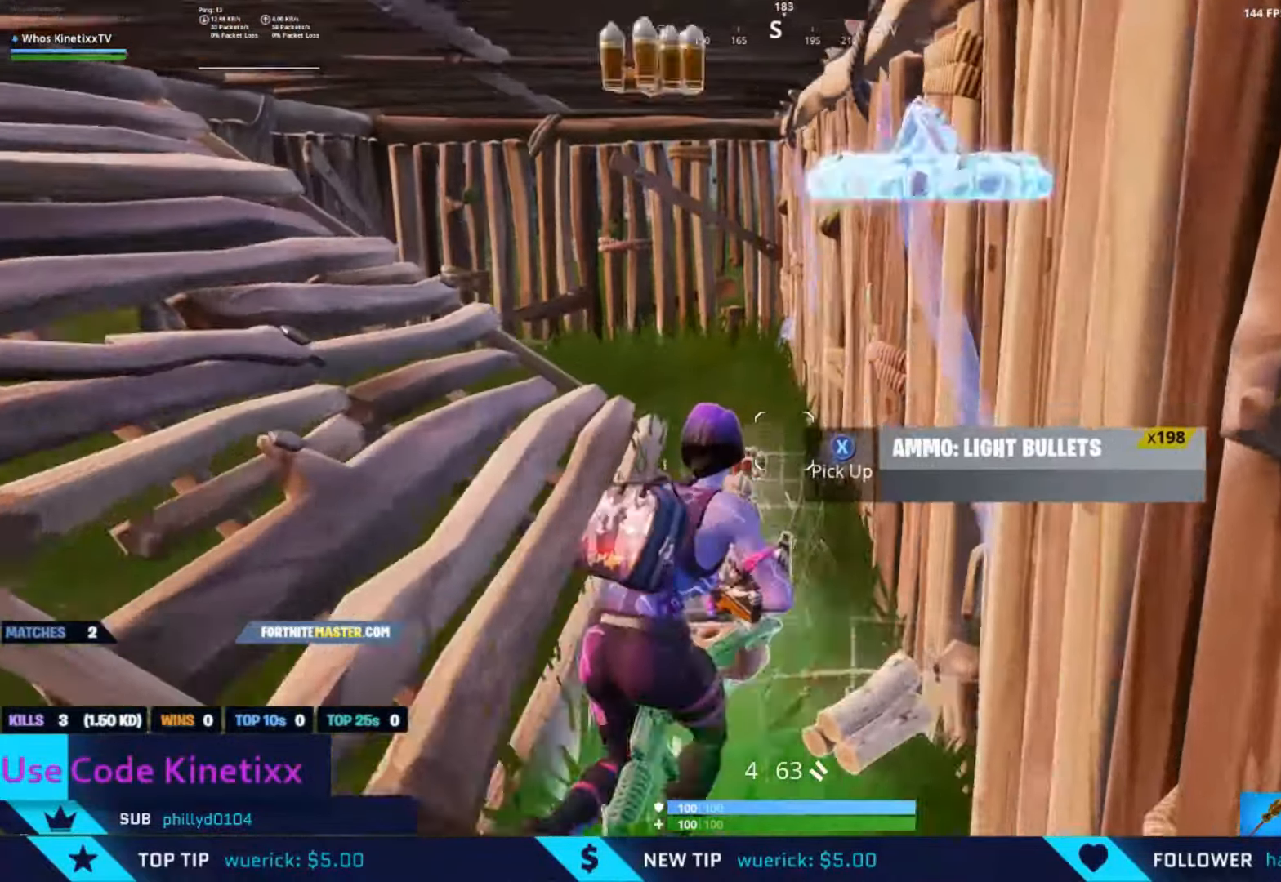
{"buttons": [], "left_stick": "up-right", "right_stick": "center", "events": [[116, "right_stick", "center"], [250, "right_stick", "up-left"], [450, "right_stick", "center"]]}
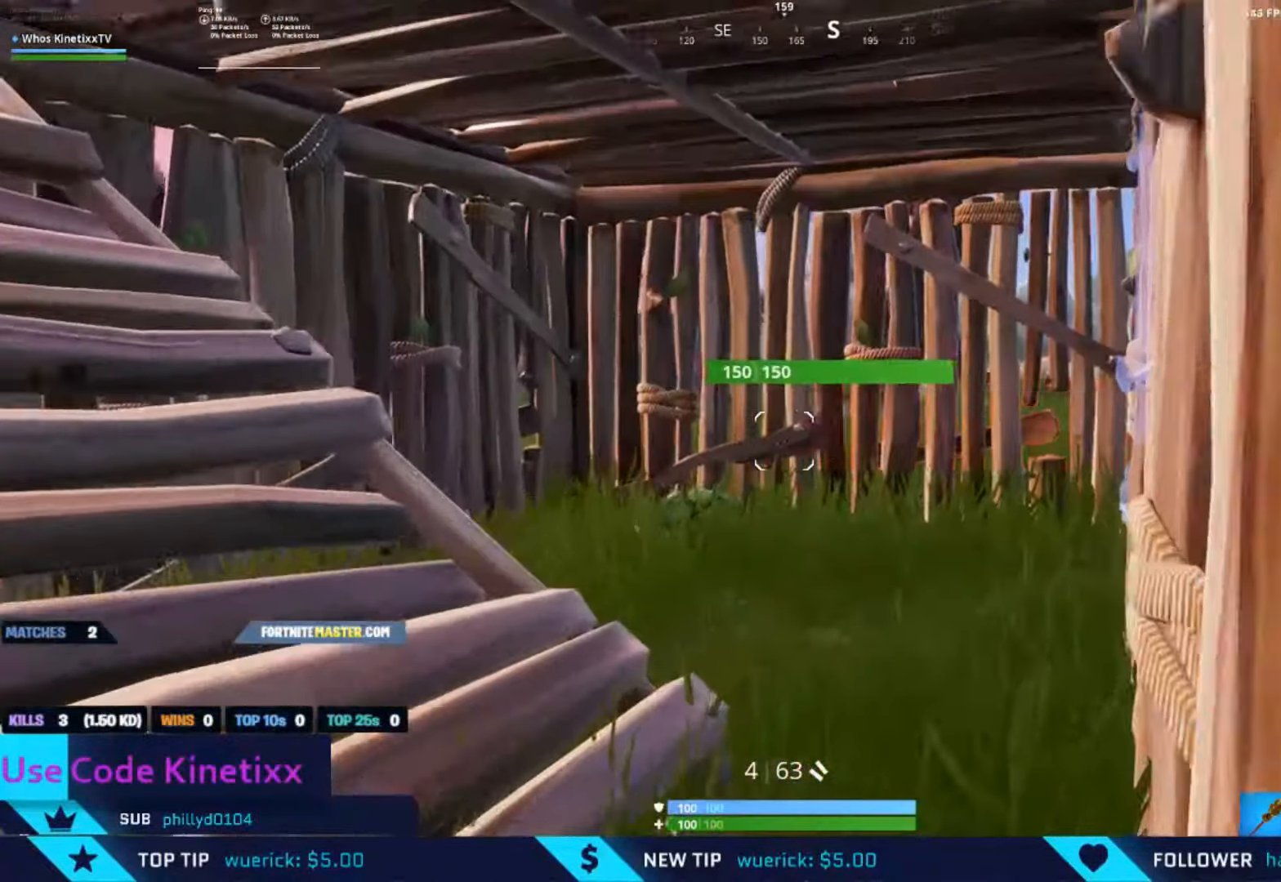
{"buttons": [], "left_stick": "up-right", "right_stick": "center", "events": [[216, "right_stick", "left"], [383, "right_stick", "center"]]}
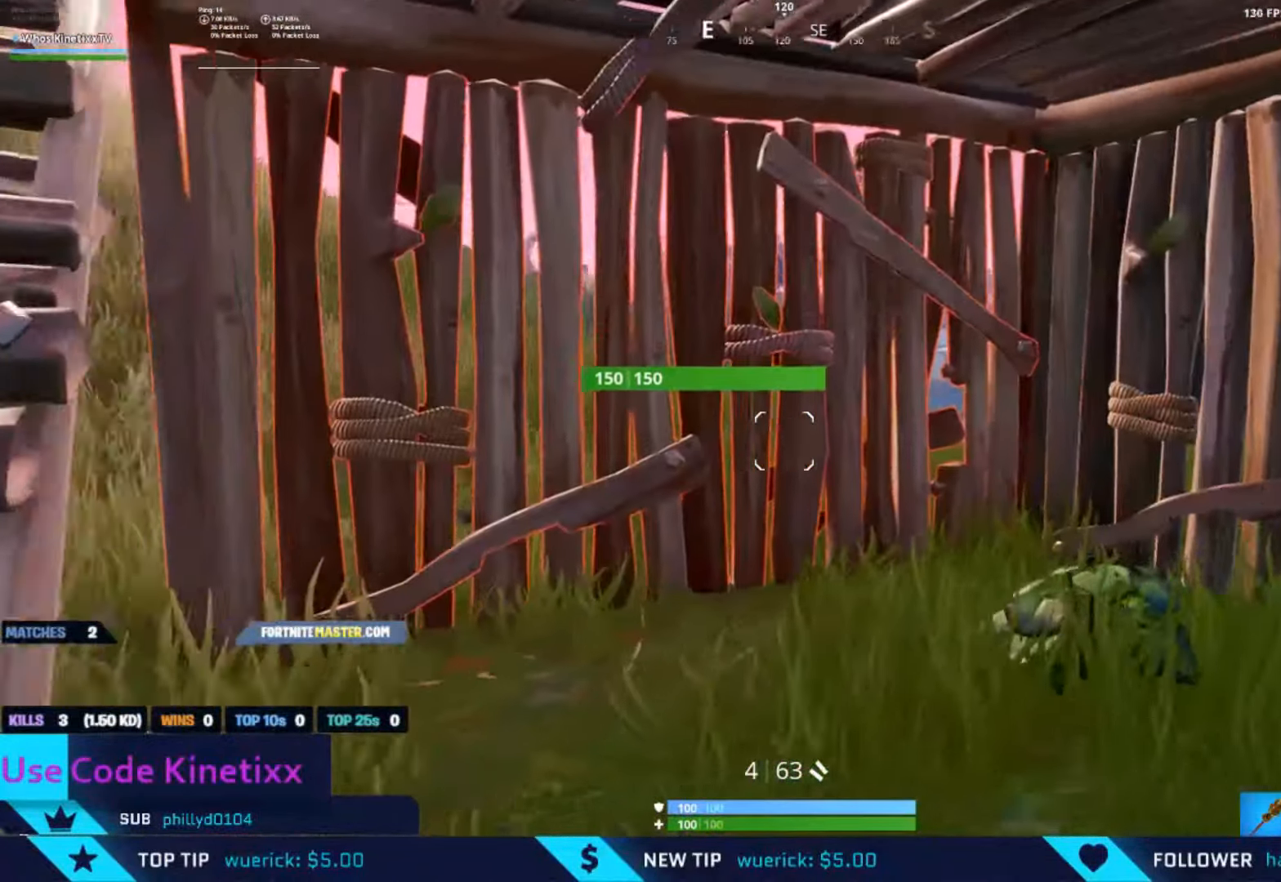
{"buttons": ["R2"], "left_stick": "down-left", "right_stick": "up-left", "events": [[16, "right_stick", "left"], [83, "right_stick", "down-left"], [150, "A", "down"], [250, "A", "up"], [250, "B", "down"], [316, "R2", "down"], [316, "left_stick", "center"], [350, "B", "up"], [383, "left_stick", "down"], [383, "right_stick", "right"], [483, "left_stick", "down-left"], [483, "right_stick", "up-left"]]}
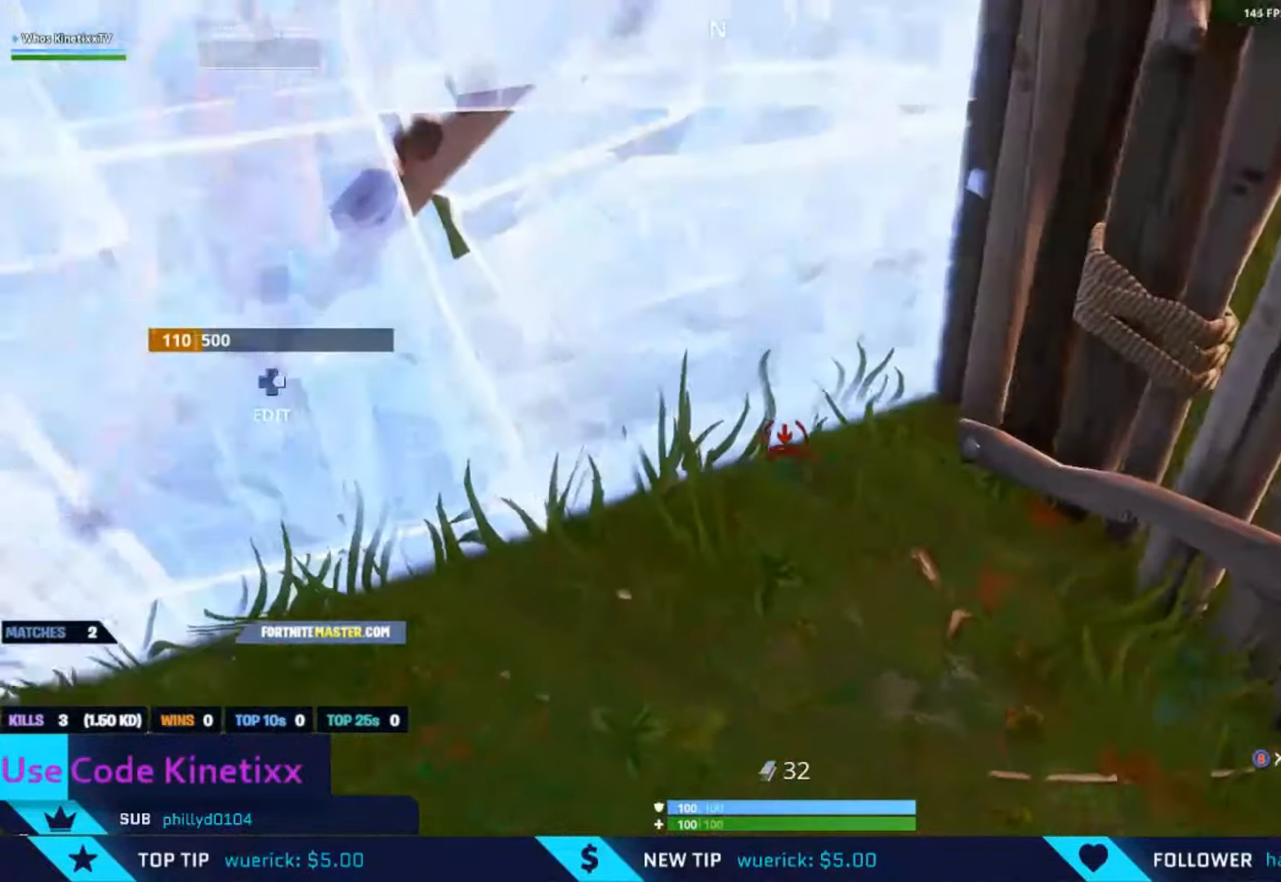
{"buttons": [], "left_stick": "right", "right_stick": "down-right"}
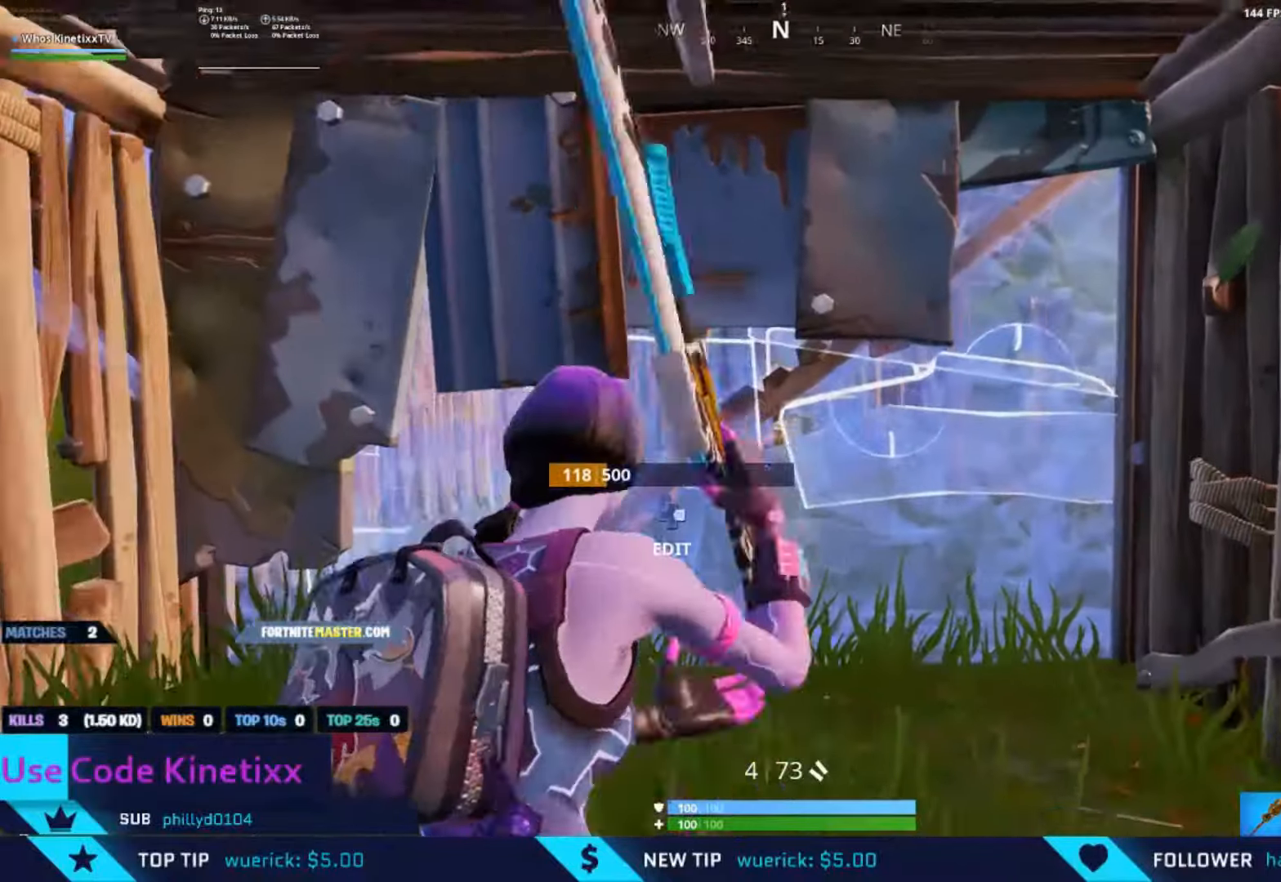
{"buttons": ["R2"], "left_stick": "left", "right_stick": "down", "events": [[183, "right_stick", "center"], [250, "DPAD_RIGHT", "down"], [283, "R2", "down"], [283, "left_stick", "up-left"], [383, "DPAD_RIGHT", "up"], [383, "right_stick", "down"], [416, "left_stick", "left"]]}
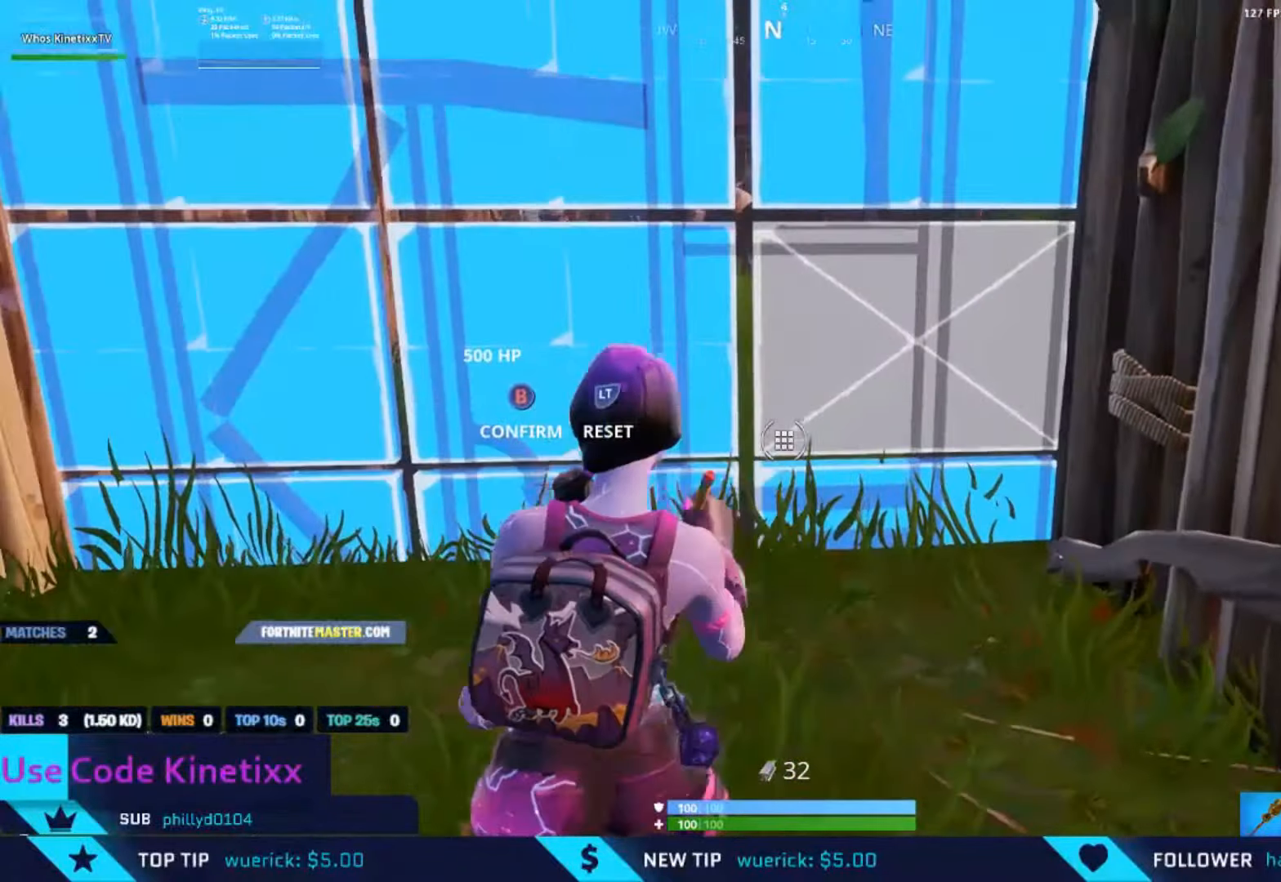
{"buttons": [], "left_stick": "up-right", "right_stick": "up-right", "events": [[150, "left_stick", "up-right"], [150, "right_stick", "center"], [283, "B", "down"], [283, "R2", "up"], [283, "right_stick", "up-right"], [383, "B", "up"]]}
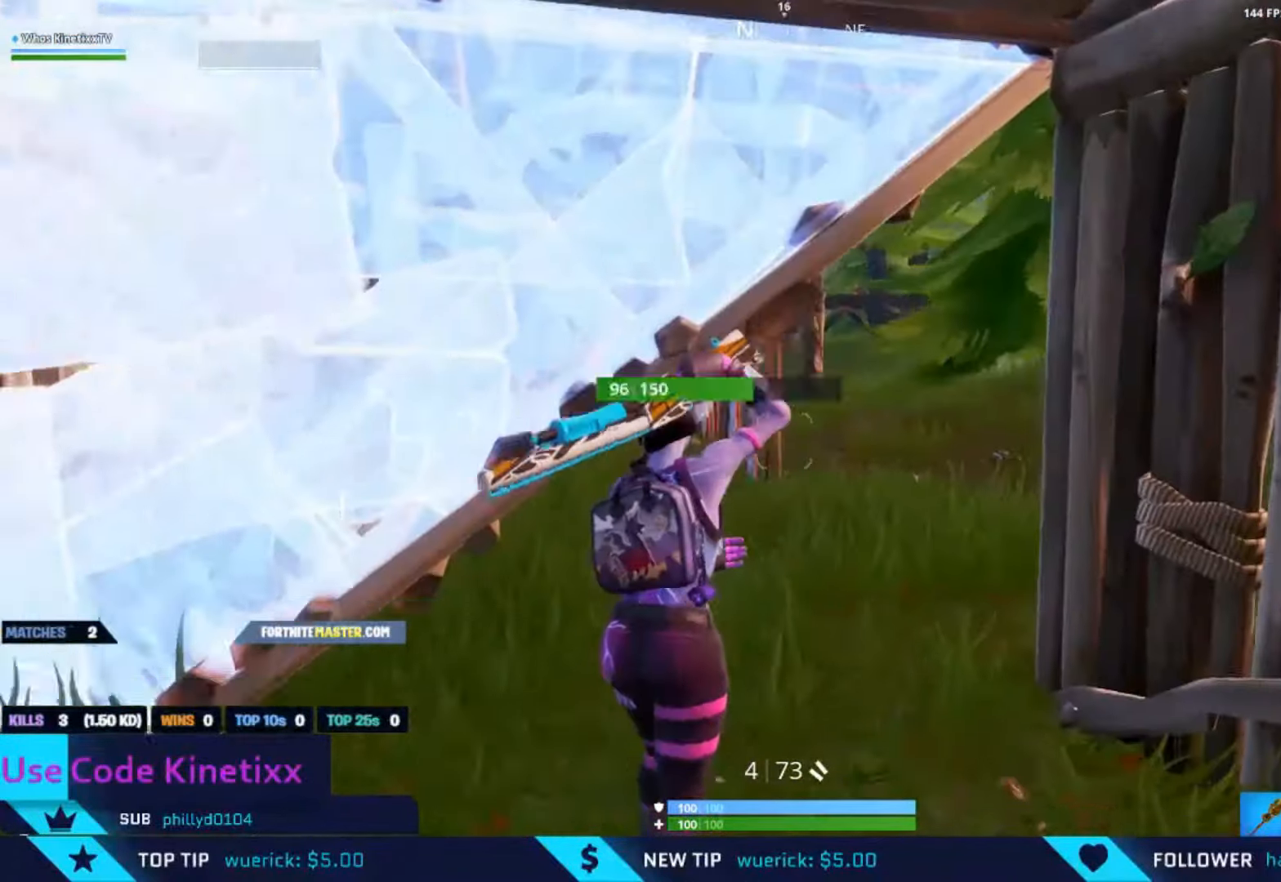
{"buttons": ["L2"], "left_stick": "up", "right_stick": "center", "events": [[83, "B", "down"], [150, "left_stick", "up"], [150, "right_stick", "down-right"], [183, "B", "up"], [250, "L2", "down"], [316, "right_stick", "center"]]}
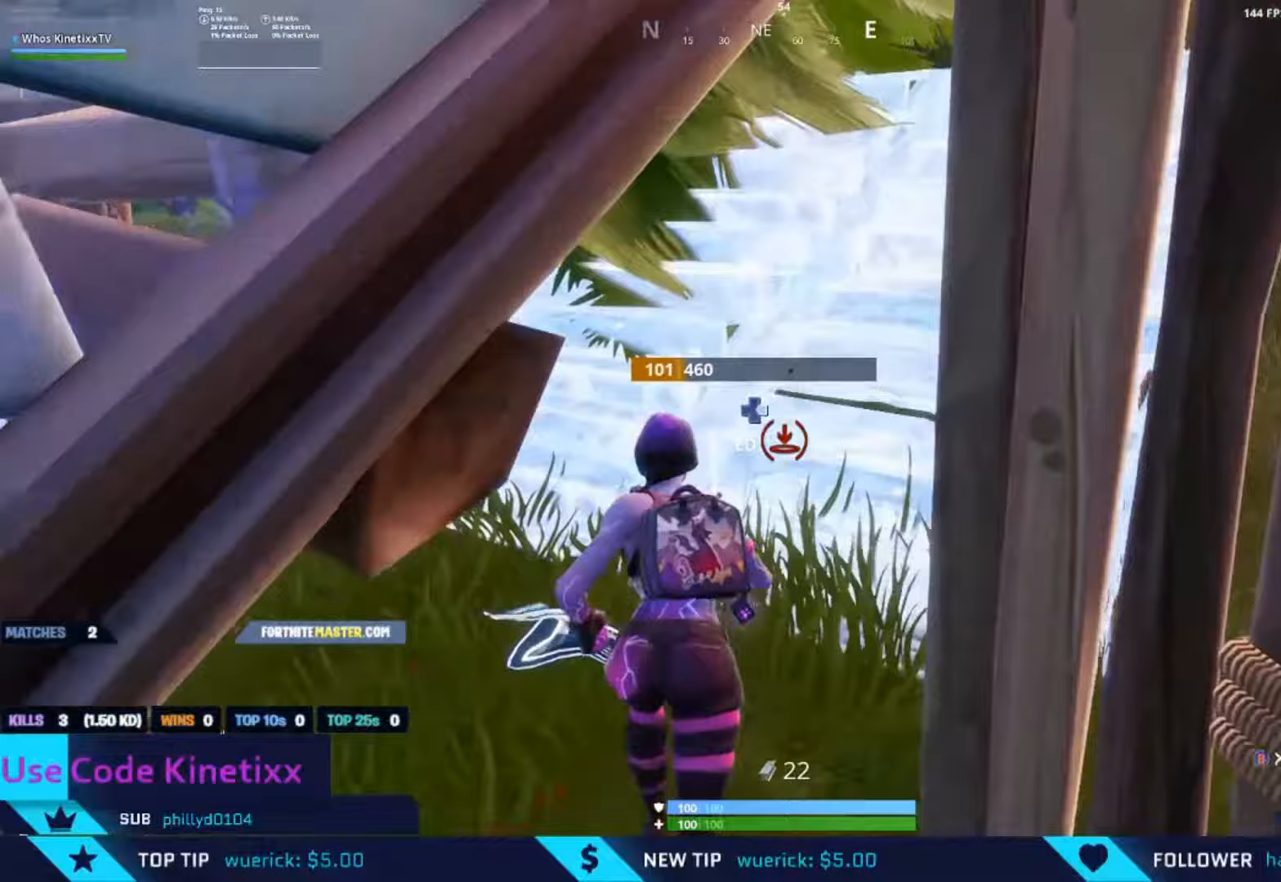
{"buttons": ["R2"], "left_stick": "down-right", "right_stick": "left", "events": [[50, "left_stick", "up-right"], [83, "L2", "up"], [83, "right_stick", "up"], [117, "A", "down"], [183, "R2", "down"], [250, "right_stick", "up-left"], [283, "A", "up"], [317, "left_stick", "right"], [383, "right_stick", "left"], [467, "left_stick", "down-right"]]}
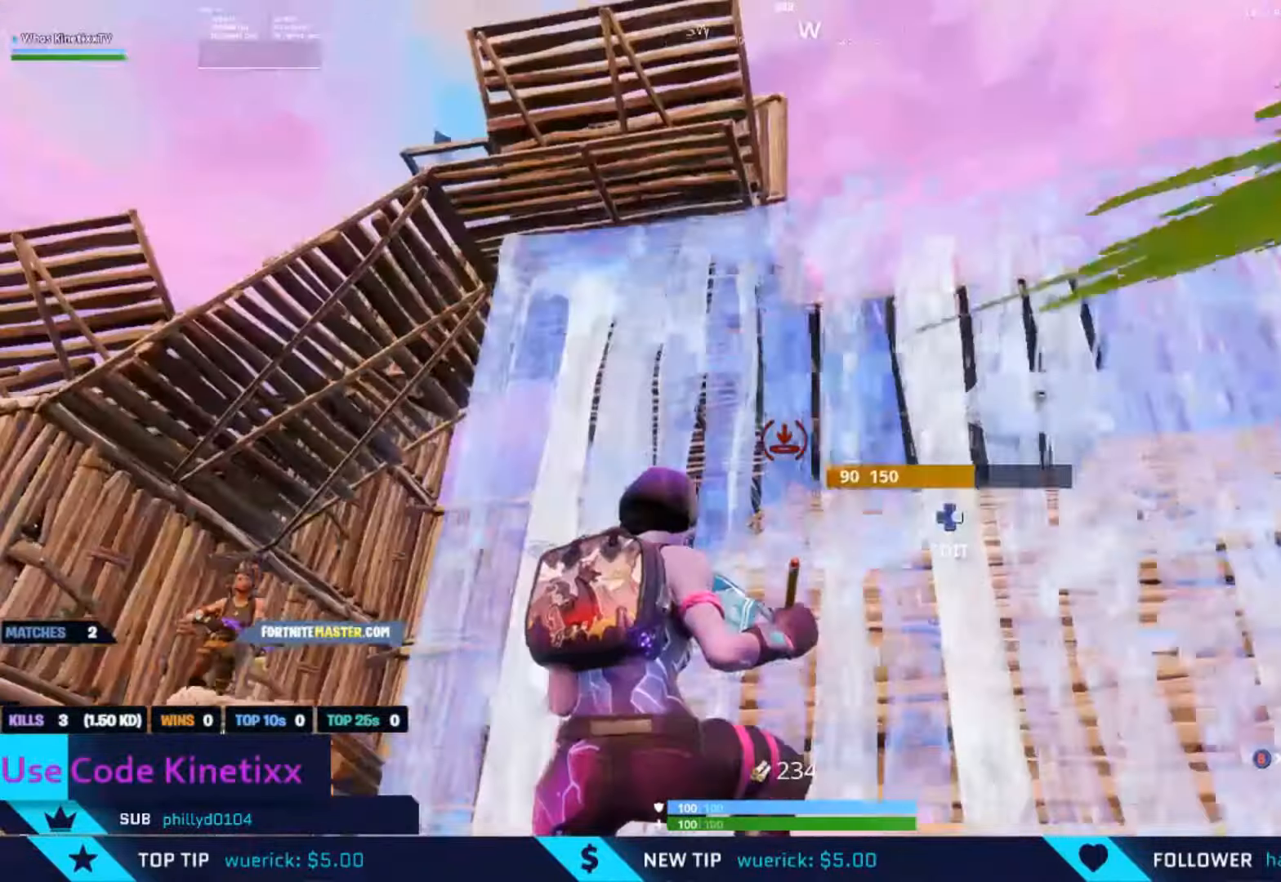
{"buttons": [], "left_stick": "right", "right_stick": "left", "events": [[250, "left_stick", "down-left"], [250, "right_stick", "center"], [317, "R2", "up"], [317, "right_stick", "down"], [350, "A", "down"], [383, "left_stick", "center"], [417, "R1", "down"], [483, "A", "up"], [483, "R1", "up"], [483, "left_stick", "right"], [483, "right_stick", "left"]]}
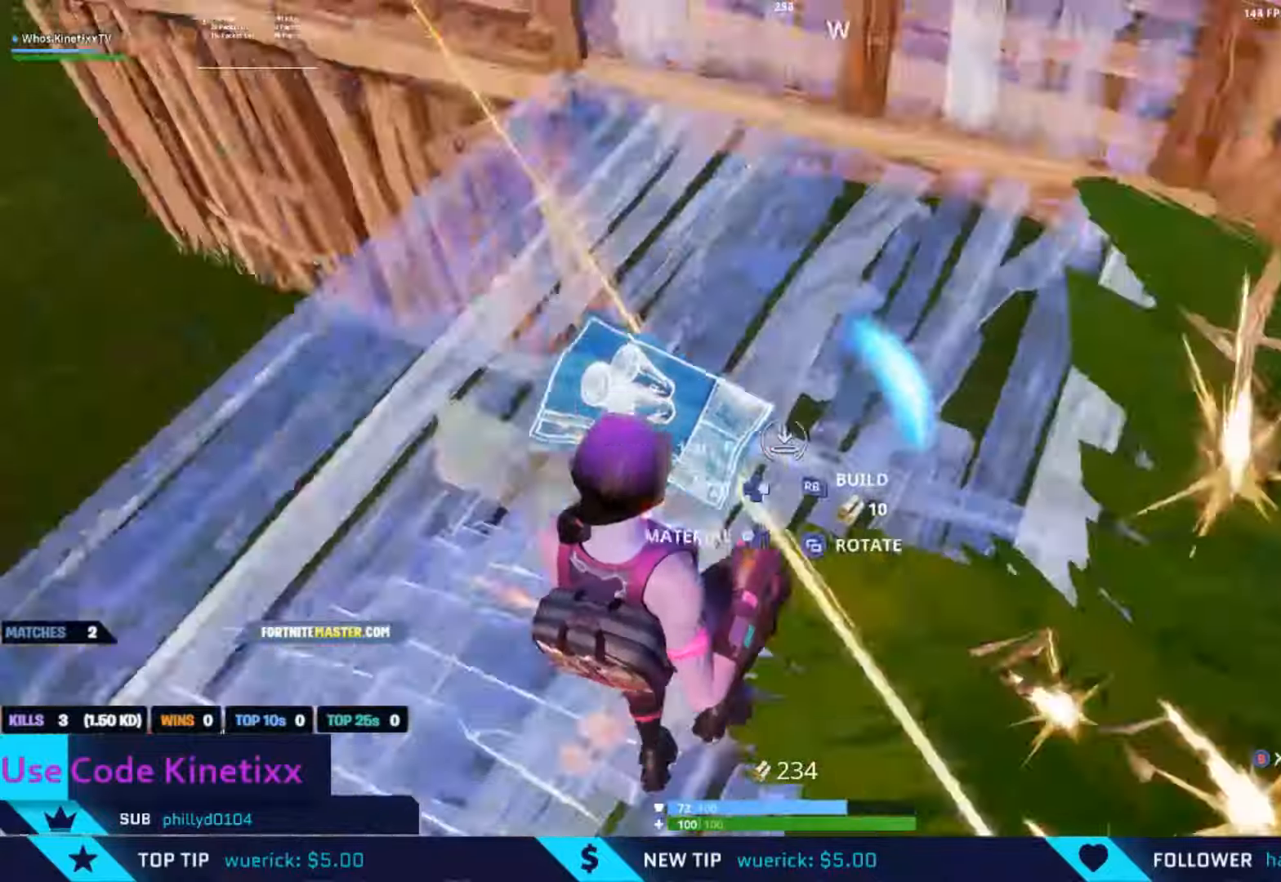
{"buttons": [], "left_stick": "up-left", "right_stick": "up-right", "events": [[17, "left_stick", "up-right"], [50, "L2", "down"], [83, "R2", "down"], [117, "L2", "up"], [150, "right_stick", "up-right"], [183, "left_stick", "up-left"], [283, "right_stick", "center"], [450, "R2", "up"], [450, "right_stick", "up-right"]]}
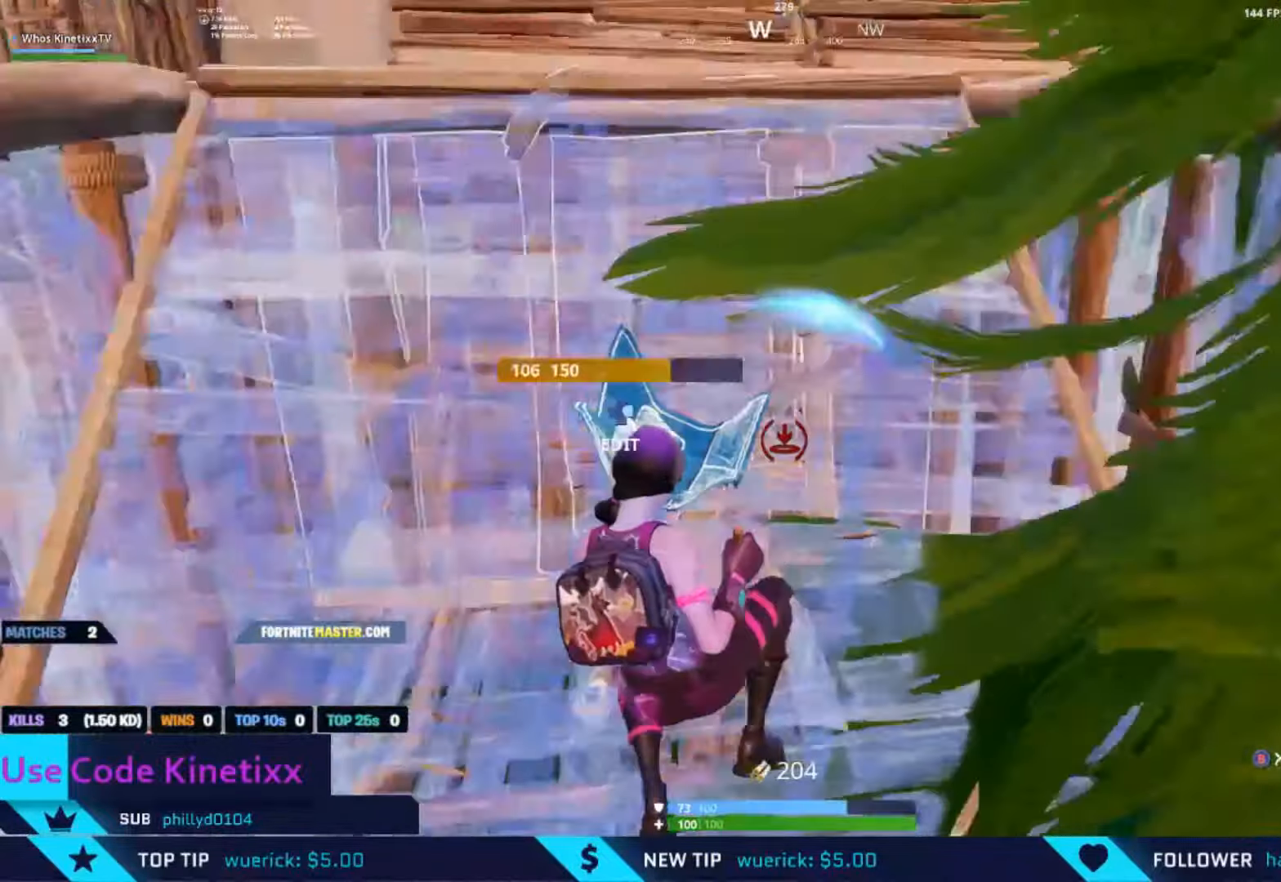
{"buttons": ["R2"], "left_stick": "left", "right_stick": "up-left", "events": [[17, "right_stick", "up"], [83, "L2", "down"], [117, "right_stick", "right"], [183, "L2", "up"], [183, "R2", "down"], [217, "left_stick", "left"], [300, "right_stick", "left"], [350, "right_stick", "up-left"]]}
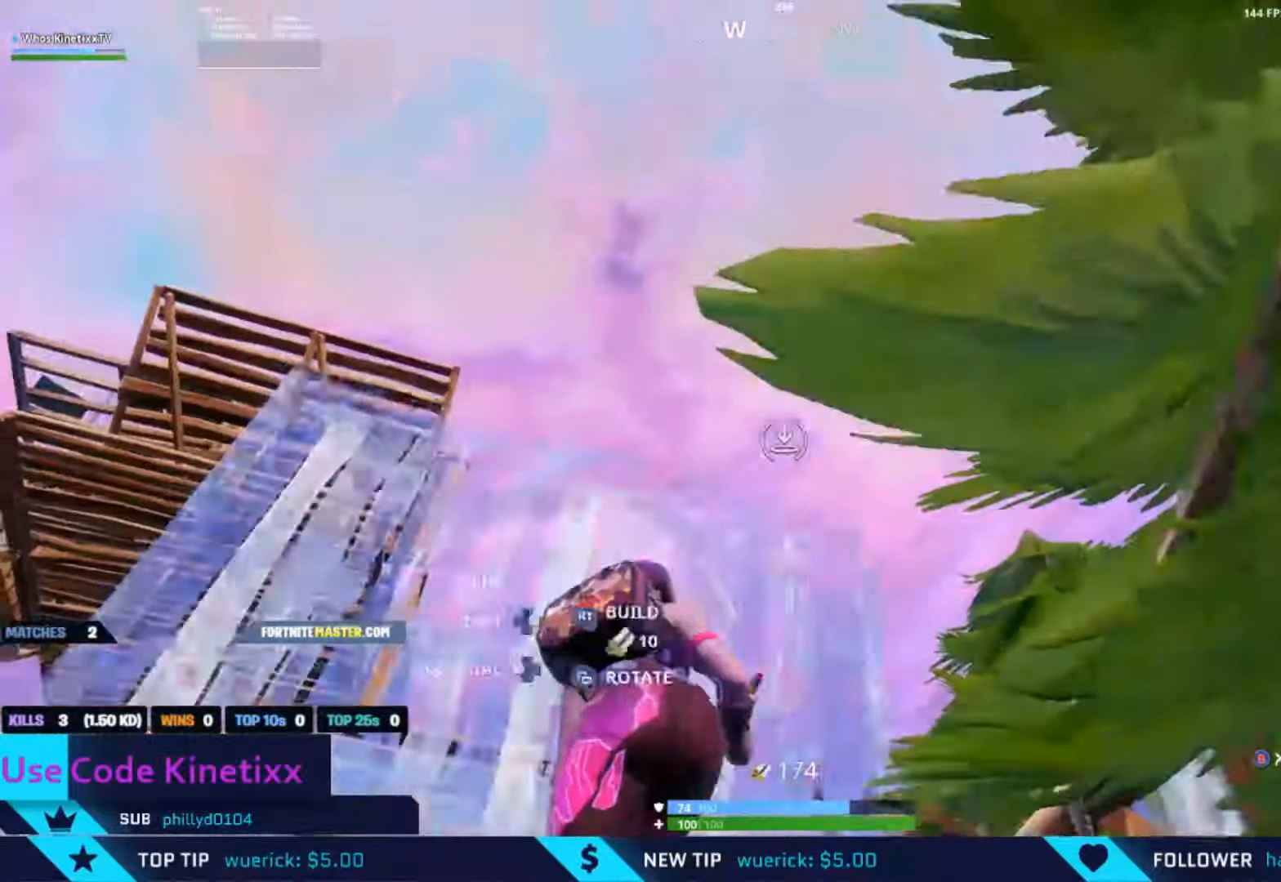
{"buttons": [], "left_stick": "down", "right_stick": "down", "events": [[17, "right_stick", "center"], [33, "left_stick", "up"], [83, "right_stick", "left"], [117, "left_stick", "up-right"], [250, "left_stick", "down-right"], [250, "right_stick", "center"], [350, "A", "down"], [383, "left_stick", "down"], [417, "R2", "up"], [417, "right_stick", "down"], [483, "A", "up"]]}
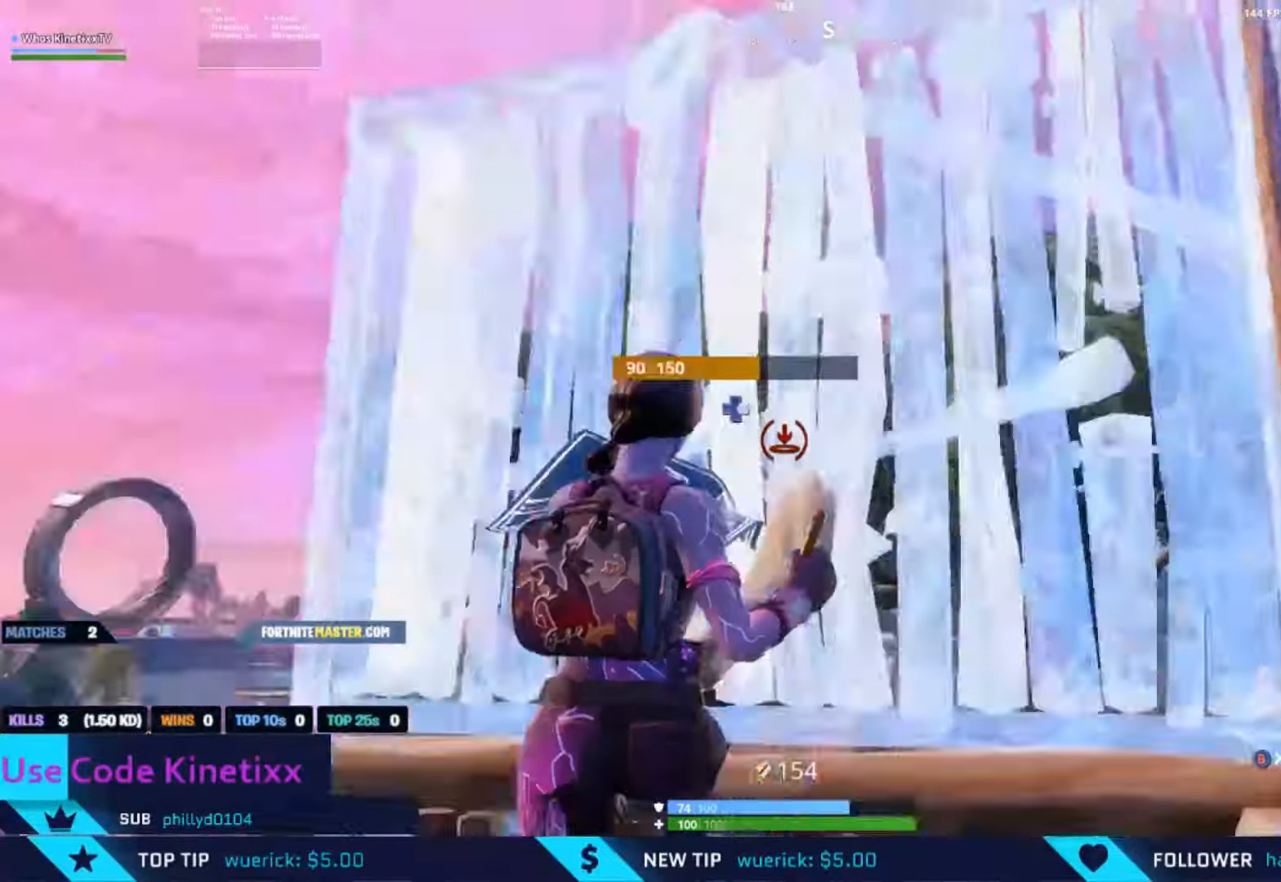
{"buttons": [], "left_stick": "up-left", "right_stick": "center", "events": [[50, "R1", "down"], [83, "R1", "up"], [83, "left_stick", "left"], [117, "right_stick", "up-left"], [150, "left_stick", "up-left"], [183, "R2", "down"], [250, "left_stick", "up"], [250, "right_stick", "up-right"], [317, "R2", "up"], [417, "R1", "down"], [417, "left_stick", "up-left"], [483, "R1", "up"], [483, "right_stick", "center"]]}
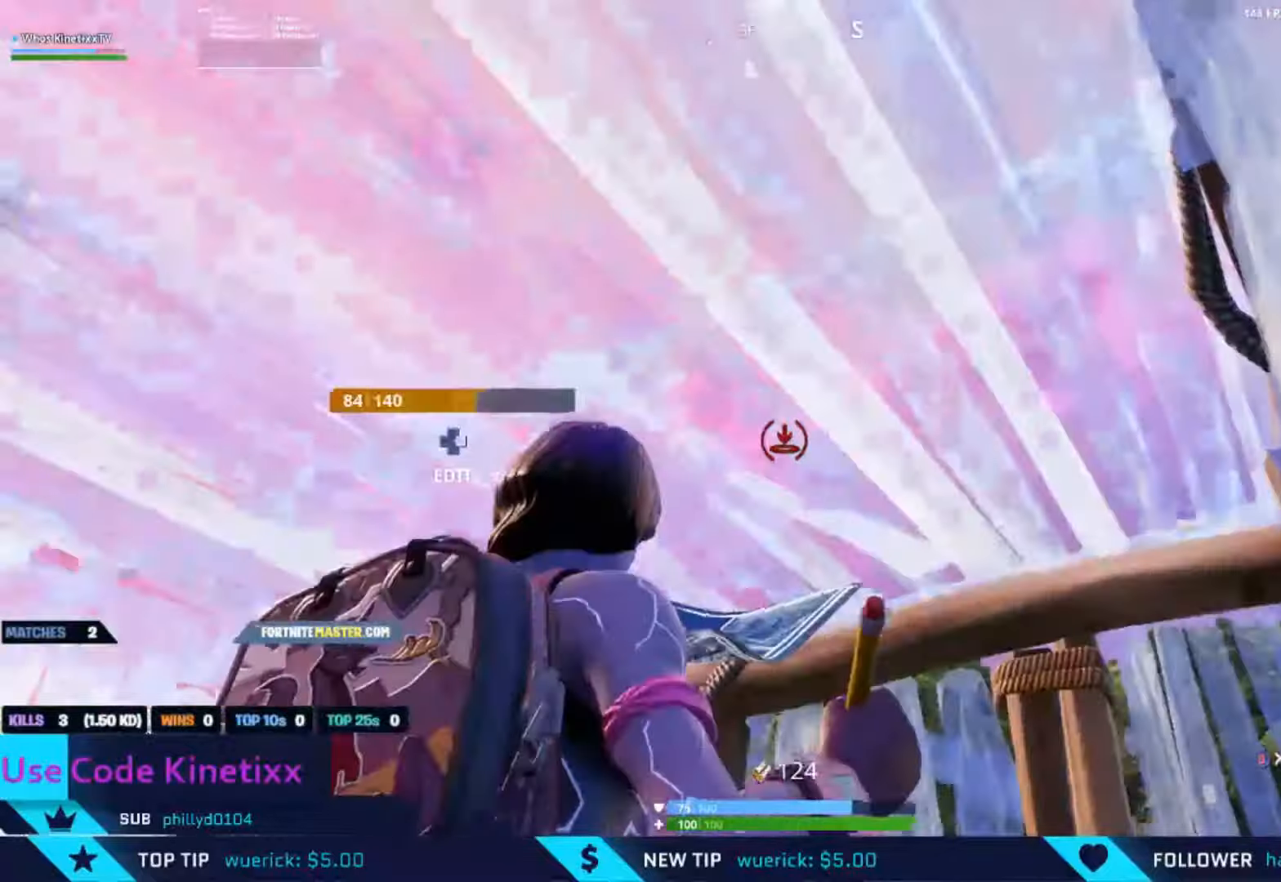
{"buttons": [], "left_stick": "up-left", "right_stick": "down", "events": [[17, "right_stick", "up-right"], [50, "right_stick", "down-right"], [83, "R2", "down"], [117, "R2", "up"], [150, "B", "down"], [150, "right_stick", "center"], [250, "B", "up"], [250, "right_stick", "down"]]}
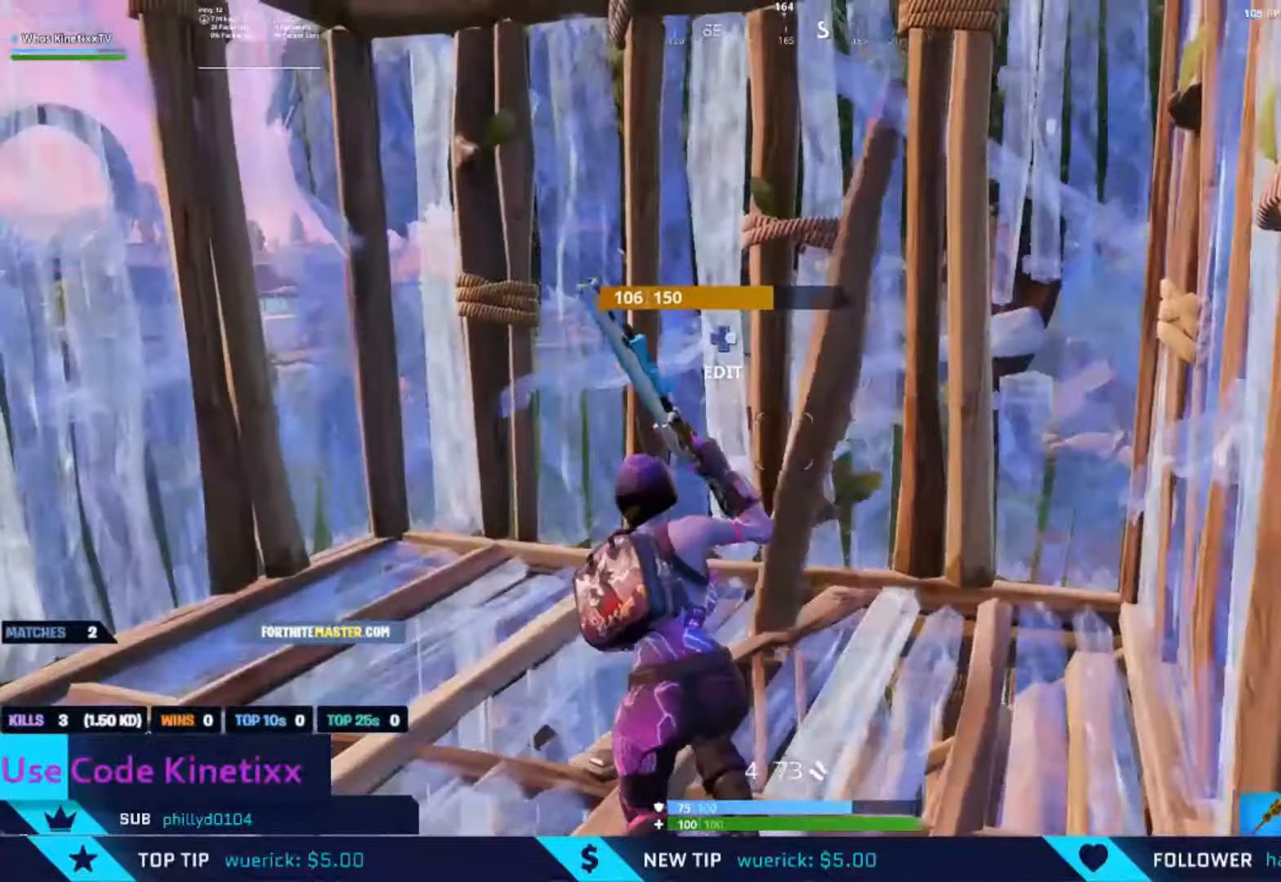
{"buttons": ["B"], "left_stick": "up-left", "right_stick": "right", "events": [[50, "right_stick", "center"], [250, "right_stick", "down-right"], [317, "DPAD_RIGHT", "down"], [317, "right_stick", "down-left"], [350, "R2", "down"], [417, "right_stick", "up-right"], [450, "R2", "up"], [483, "B", "down"], [483, "DPAD_RIGHT", "up"], [483, "right_stick", "right"]]}
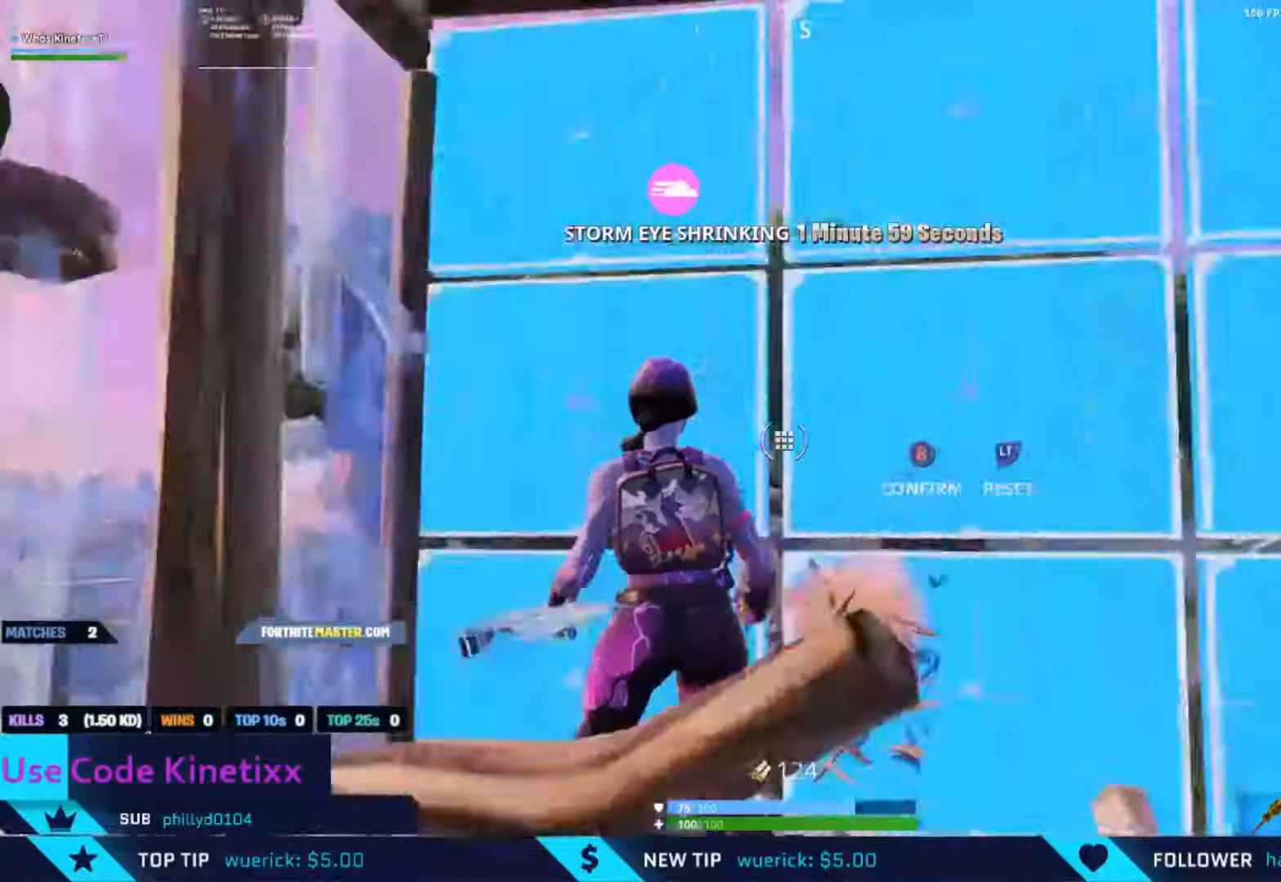
{"buttons": [], "left_stick": "right", "right_stick": "up-right", "events": [[17, "right_stick", "down-right"], [83, "B", "up"], [83, "right_stick", "down"], [217, "right_stick", "right"], [350, "right_stick", "up-right"], [383, "left_stick", "right"]]}
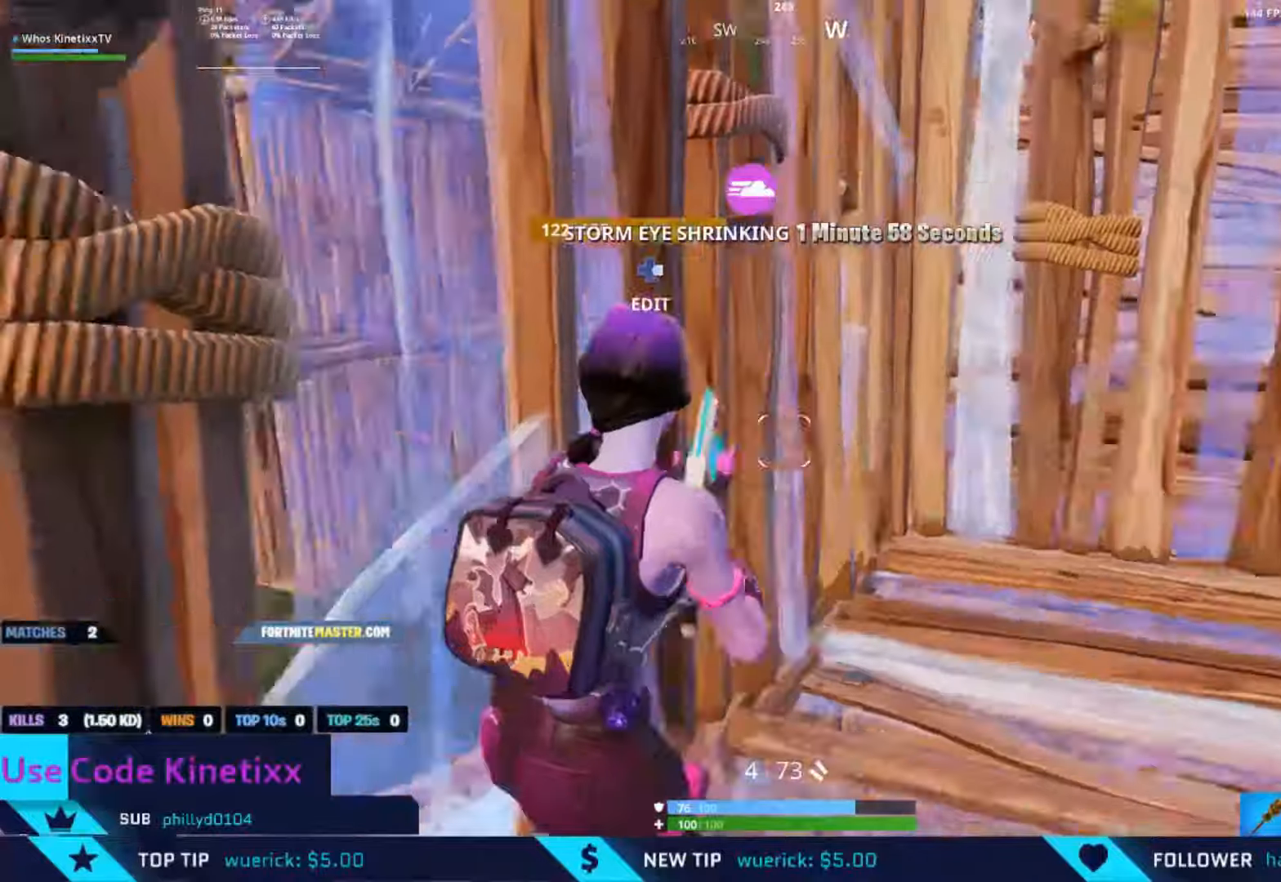
{"buttons": [], "left_stick": "up-left", "right_stick": "center", "events": [[17, "right_stick", "right"], [317, "right_stick", "center"], [383, "left_stick", "up"], [483, "left_stick", "up-left"]]}
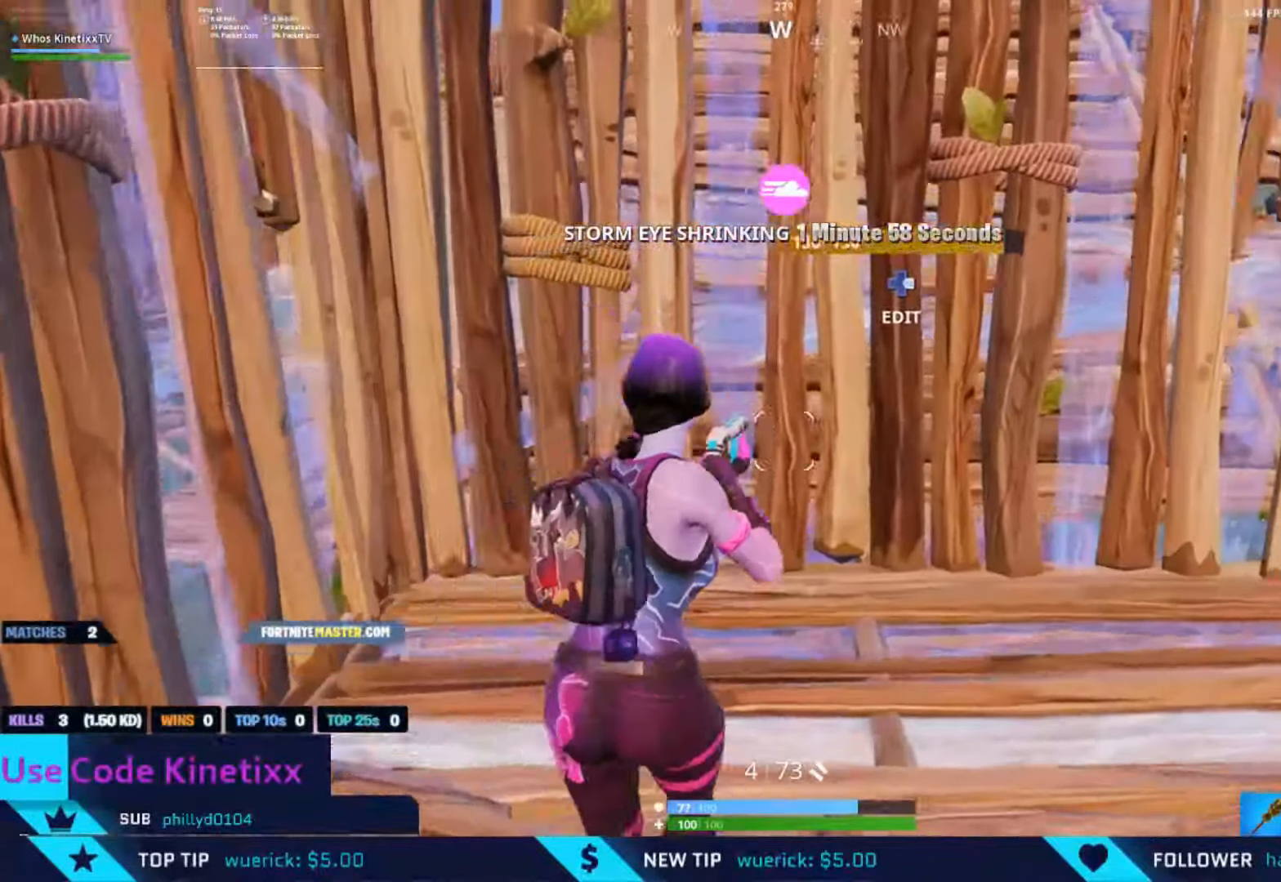
{"buttons": [], "left_stick": "up-left", "right_stick": "center", "events": [[17, "DPAD_RIGHT", "down"], [50, "R2", "down"], [50, "right_stick", "left"], [150, "DPAD_RIGHT", "up"], [150, "right_stick", "up-right"], [217, "B", "down"], [217, "R2", "up"], [217, "right_stick", "right"], [284, "B", "up"], [317, "right_stick", "center"]]}
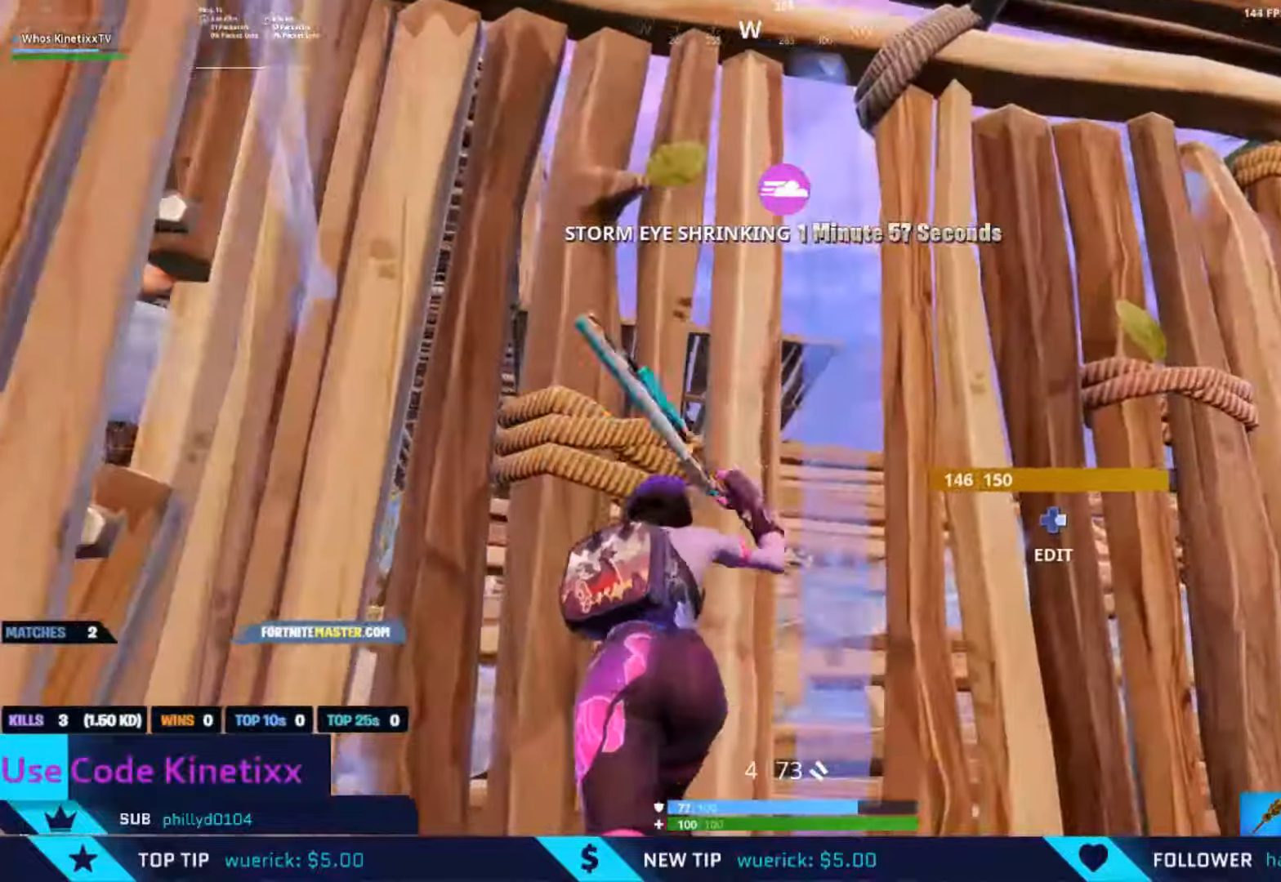
{"buttons": ["B"], "left_stick": "down-right", "right_stick": "left", "events": [[50, "right_stick", "down-right"], [217, "left_stick", "up-right"], [217, "right_stick", "right"], [284, "B", "down"], [350, "R2", "down"], [350, "right_stick", "center"], [384, "B", "up"], [417, "left_stick", "down-right"], [417, "right_stick", "left"], [450, "B", "down"], [450, "R2", "up"]]}
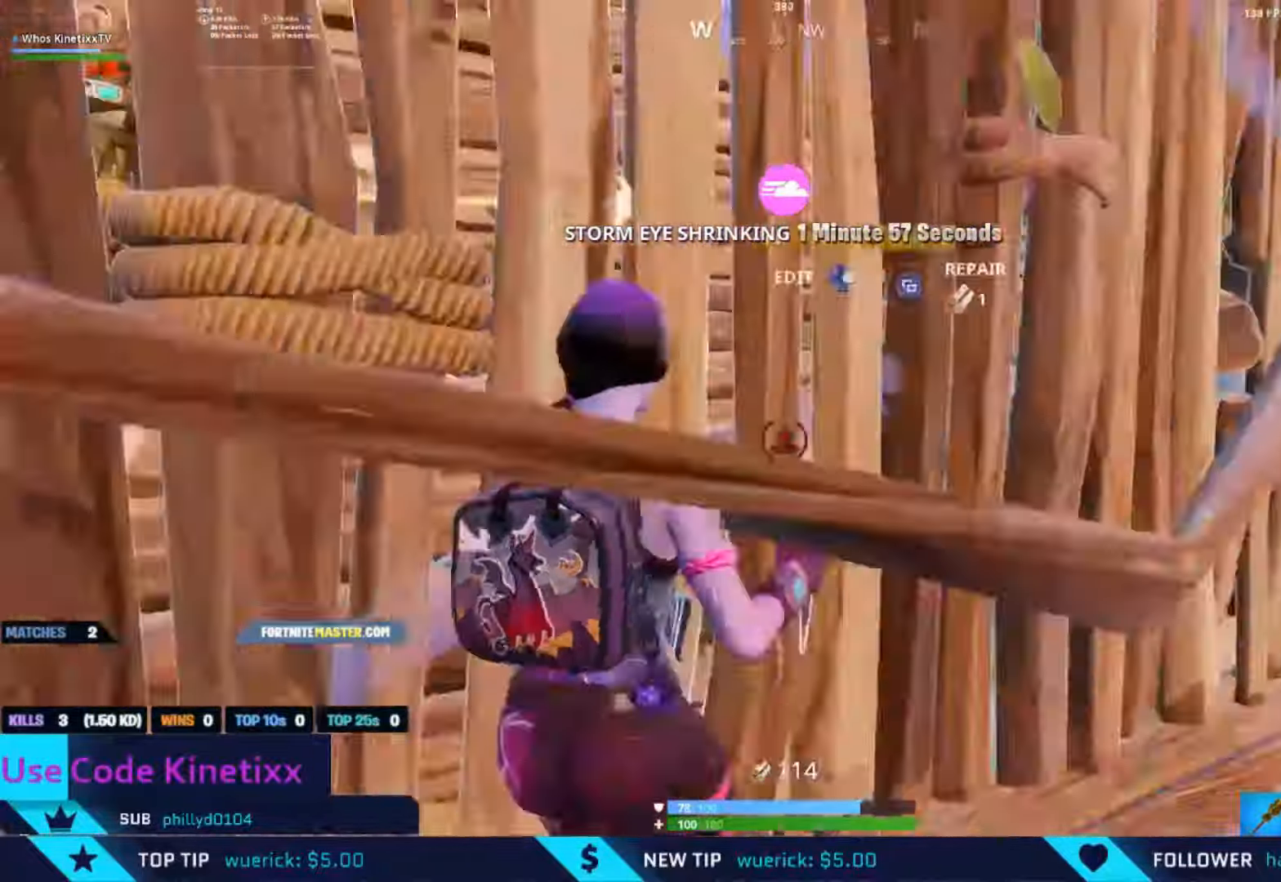
{"buttons": ["B"], "left_stick": "down", "right_stick": "center", "events": [[50, "B", "up"], [50, "left_stick", "down"], [150, "right_stick", "center"], [184, "left_stick", "center"], [217, "right_stick", "right"], [384, "left_stick", "down"], [417, "right_stick", "center"], [484, "B", "down"]]}
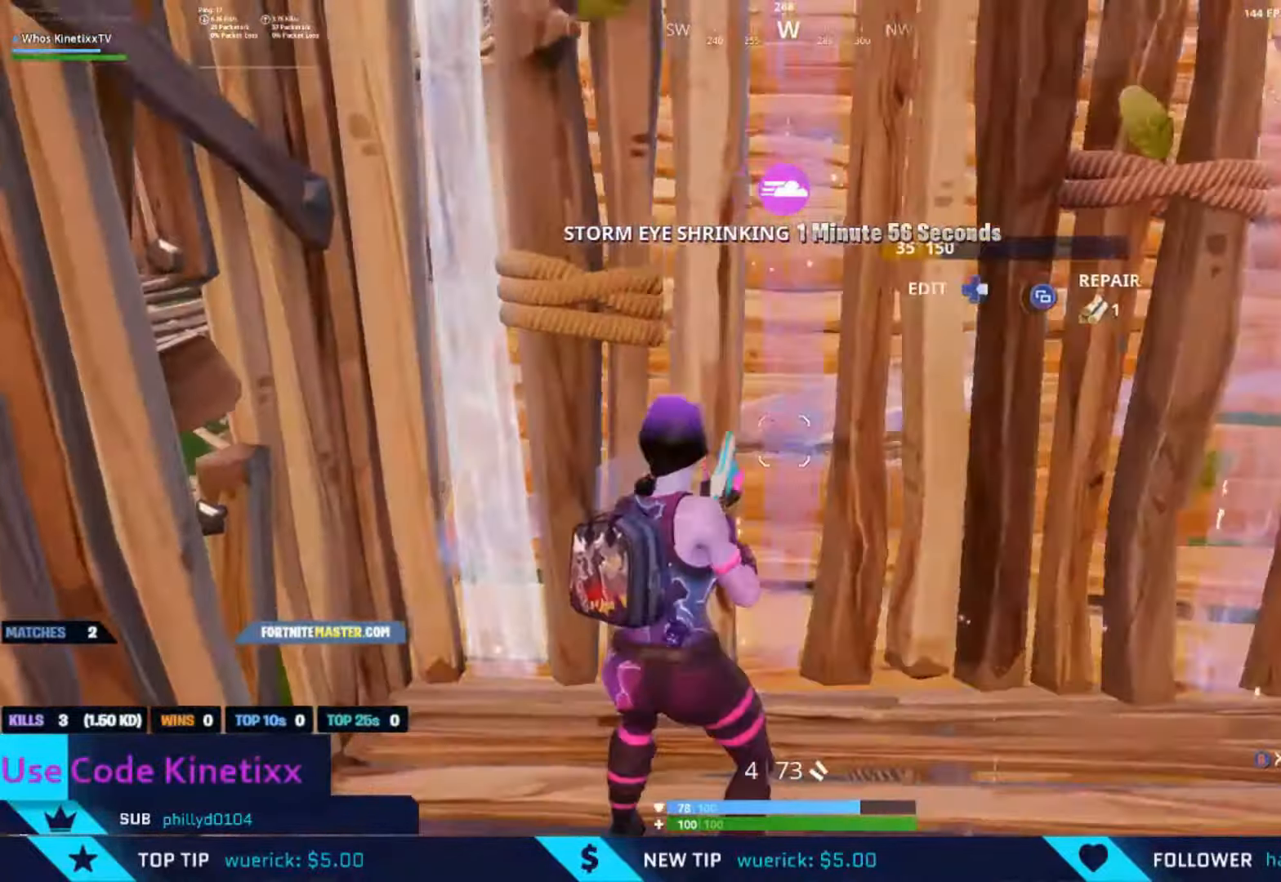
{"buttons": ["R2"], "left_stick": "down", "right_stick": "center", "events": [[17, "right_stick", "up-right"], [50, "R2", "down"], [84, "B", "up"], [217, "right_stick", "up"], [384, "right_stick", "center"]]}
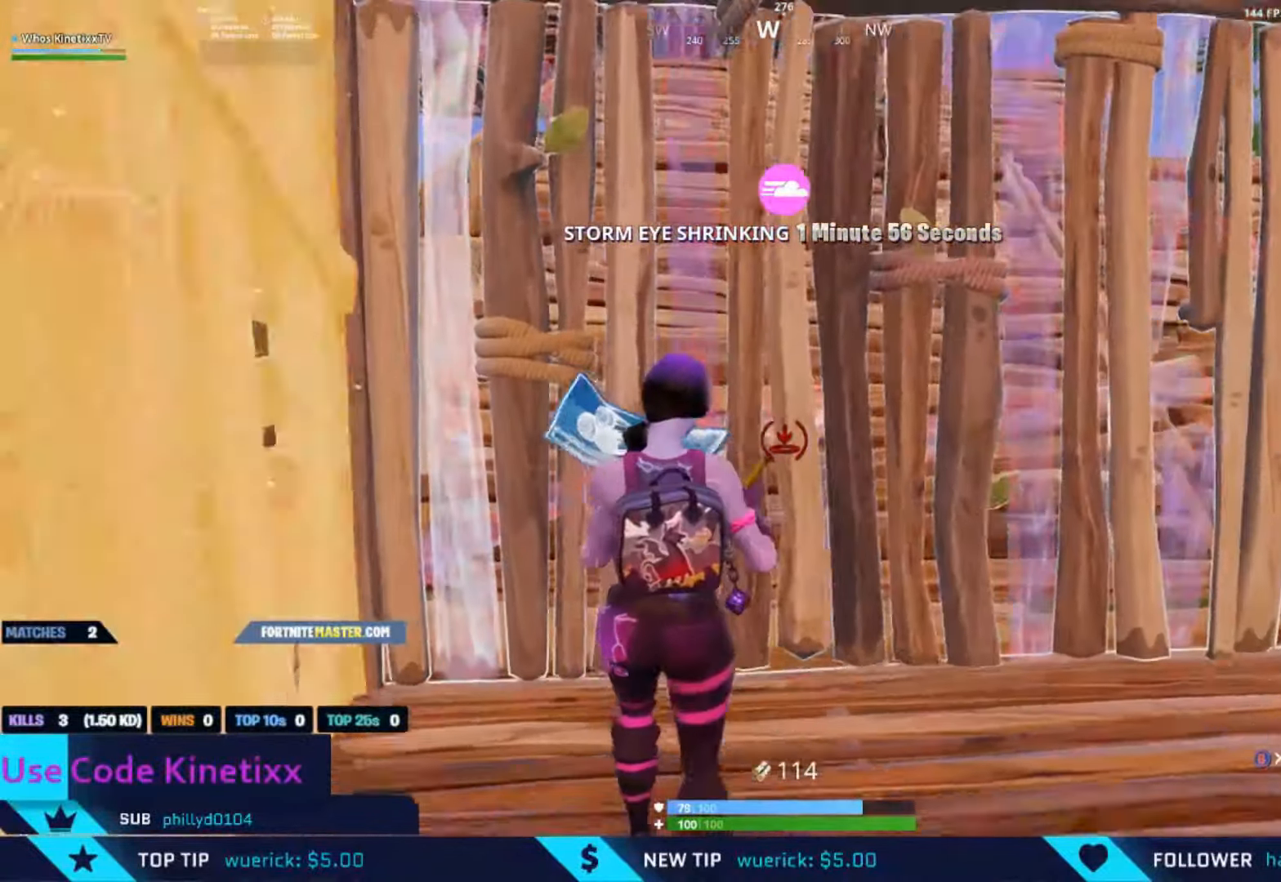
{"buttons": ["B"], "left_stick": "up-left", "right_stick": "up", "events": [[17, "A", "down"], [50, "right_stick", "up"], [184, "A", "up"], [217, "right_stick", "center"], [250, "left_stick", "up-left"], [317, "L2", "down"], [317, "R2", "up"], [384, "right_stick", "up"], [450, "B", "down"], [484, "L2", "up"]]}
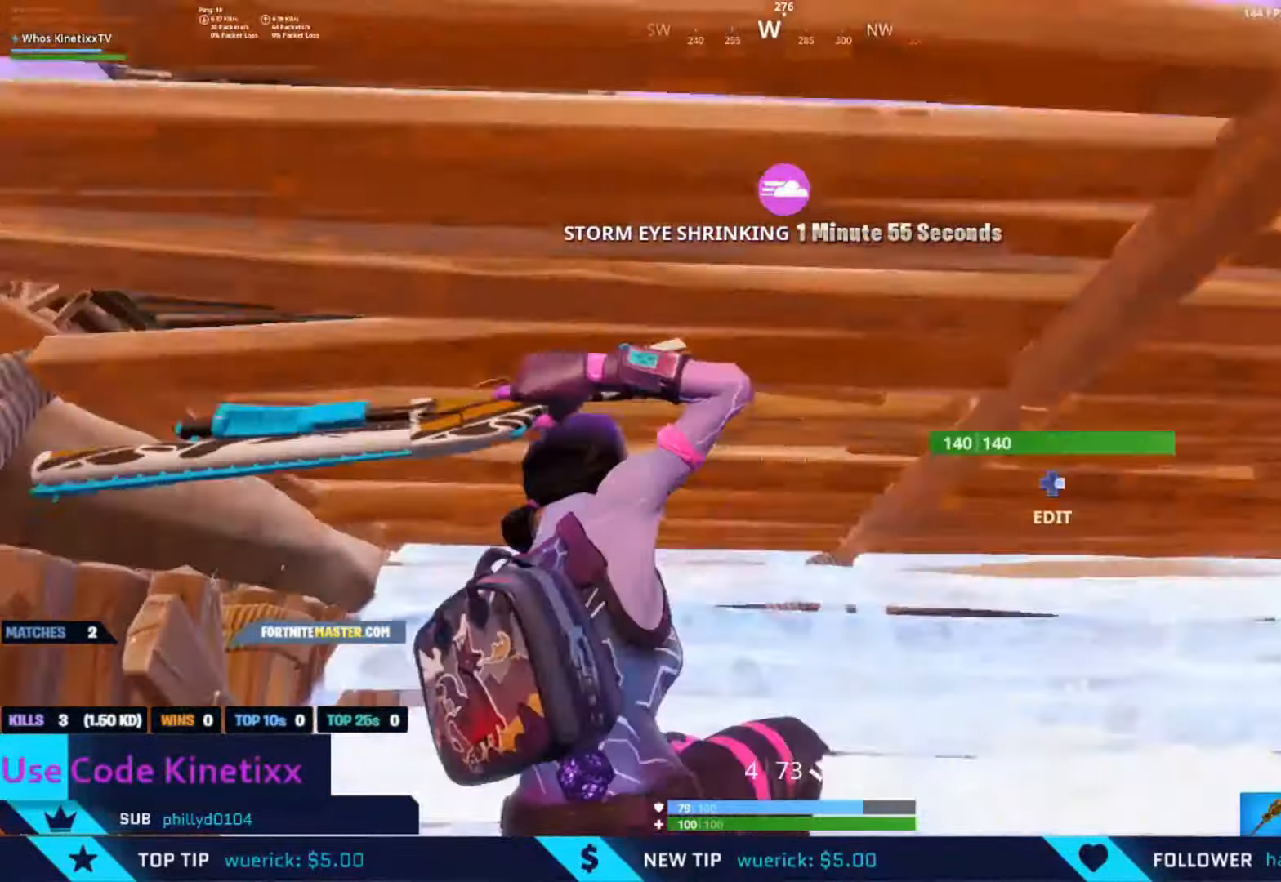
{"buttons": [], "left_stick": "up", "right_stick": "center", "events": [[17, "B", "up"], [150, "right_stick", "center"], [184, "DPAD_RIGHT", "down"], [217, "R2", "down"], [350, "B", "down"], [350, "DPAD_RIGHT", "up"], [384, "R2", "up"], [384, "left_stick", "up"], [450, "B", "up"]]}
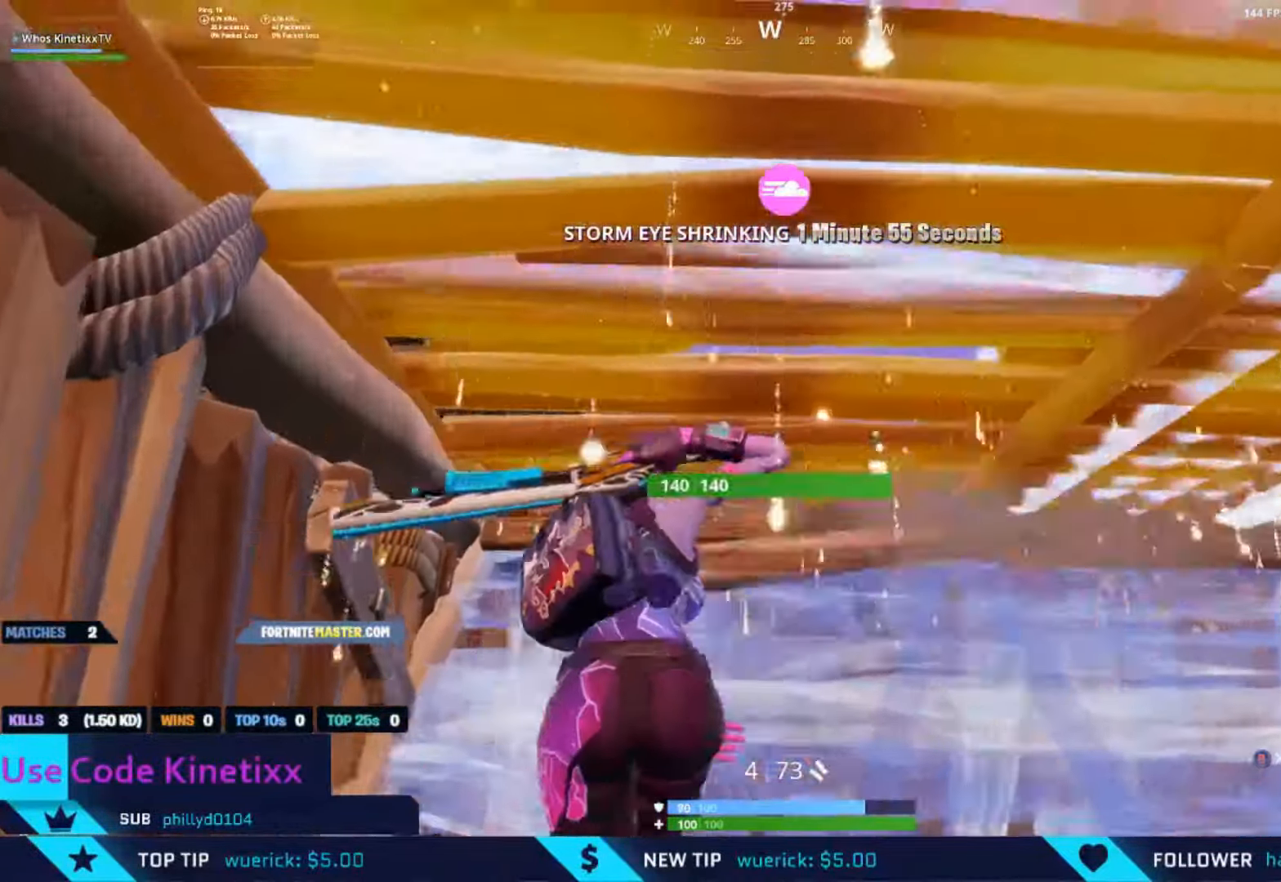
{"buttons": [], "left_stick": "up", "right_stick": "down-right", "events": [[17, "B", "down"], [117, "B", "up"], [117, "L2", "down"], [217, "R1", "down"], [217, "right_stick", "down"], [284, "L2", "up"], [317, "R1", "up"], [384, "A", "down"], [450, "right_stick", "down-right"], [484, "A", "up"]]}
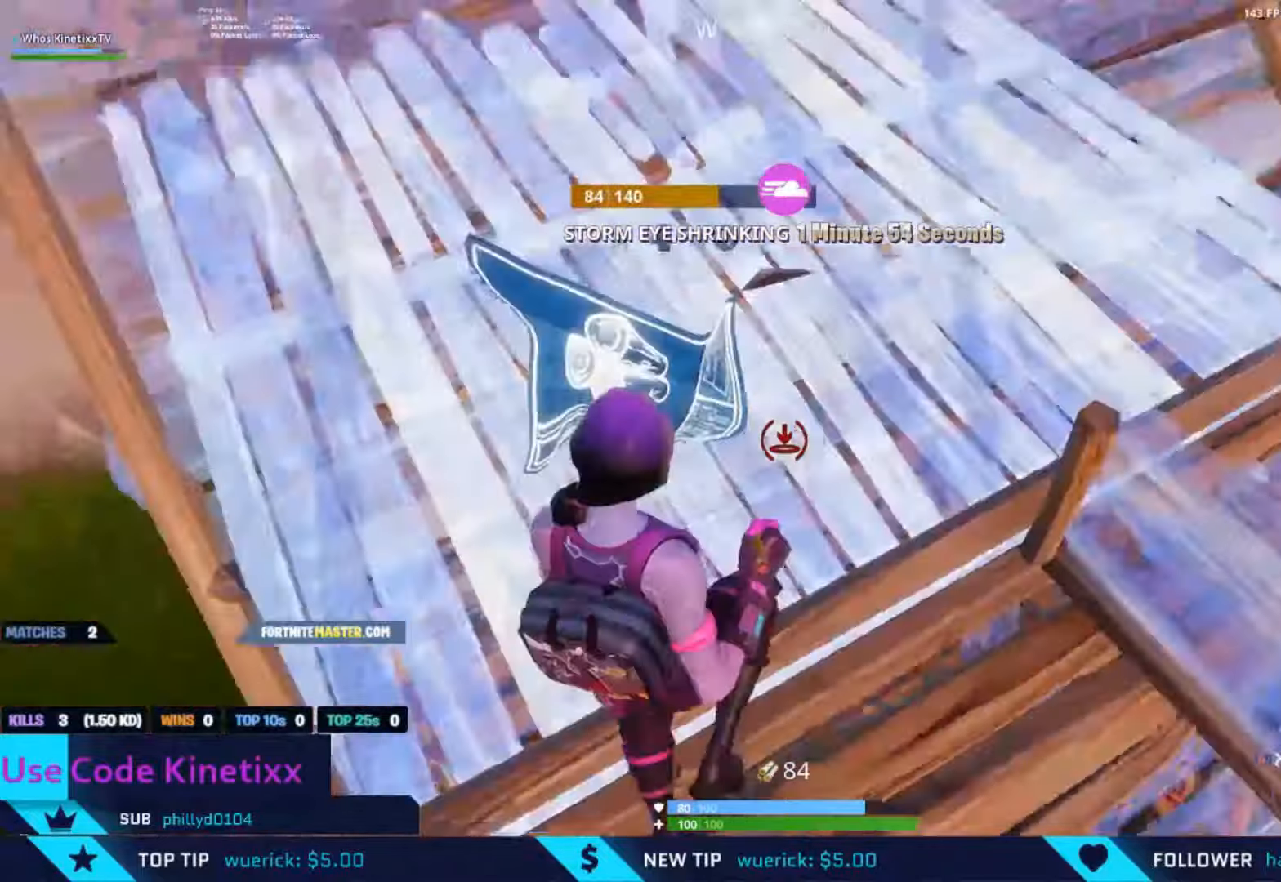
{"buttons": ["R2"], "left_stick": "right", "right_stick": "center", "events": [[50, "right_stick", "right"], [150, "R2", "down"], [184, "left_stick", "up-right"], [217, "right_stick", "up-left"], [317, "left_stick", "right"], [484, "right_stick", "center"]]}
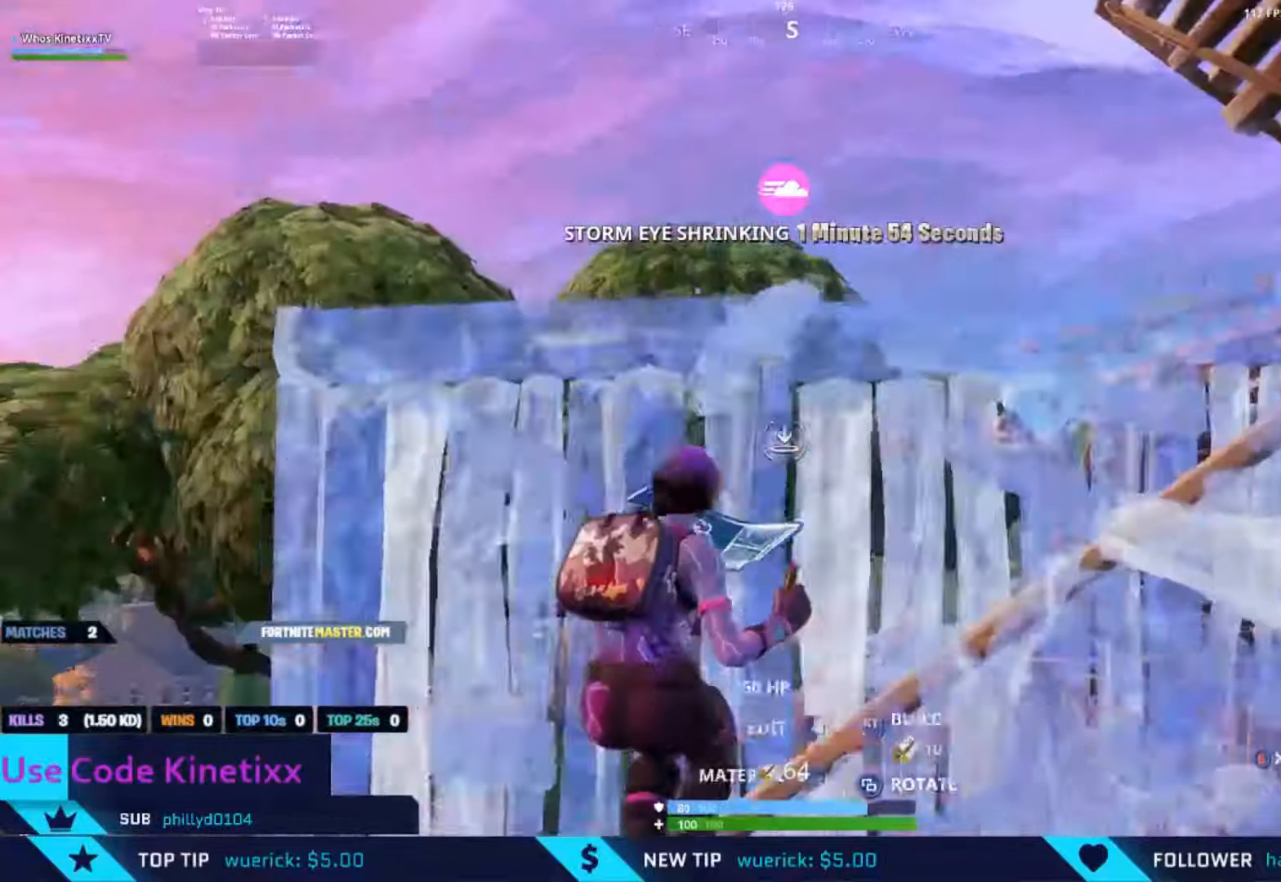
{"buttons": ["R1"], "left_stick": "right", "right_stick": "down", "events": [[17, "left_stick", "down-right"], [17, "right_stick", "up"], [184, "A", "down"], [184, "right_stick", "down-left"], [317, "A", "up"], [350, "right_stick", "center"], [384, "R2", "up"], [417, "right_stick", "down"], [450, "left_stick", "right"], [484, "R1", "down"]]}
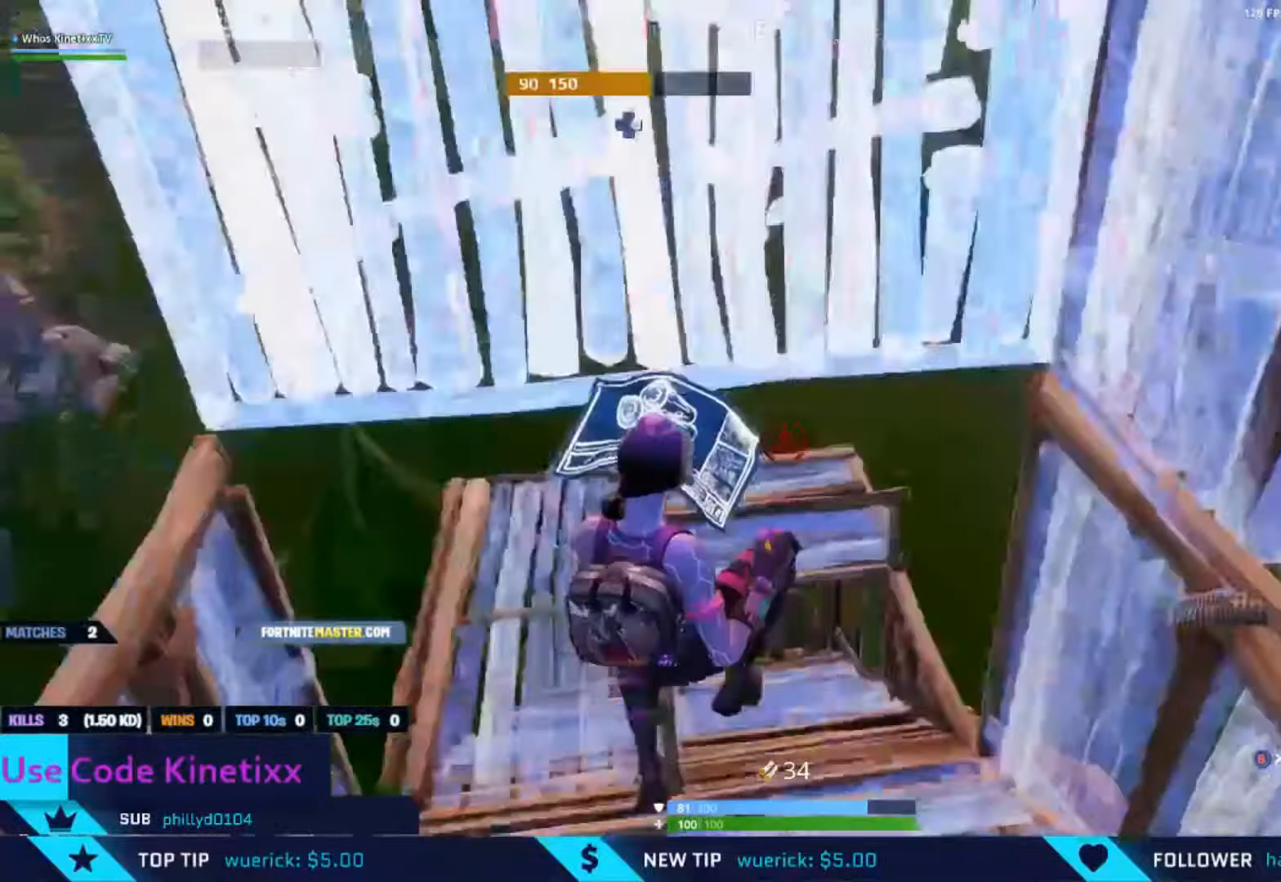
{"buttons": [], "left_stick": "up-right", "right_stick": "right", "events": [[84, "R1", "up"], [150, "right_stick", "up-left"], [184, "R2", "down"], [350, "right_stick", "right"], [417, "R2", "up"], [417, "left_stick", "up"], [484, "left_stick", "up-right"]]}
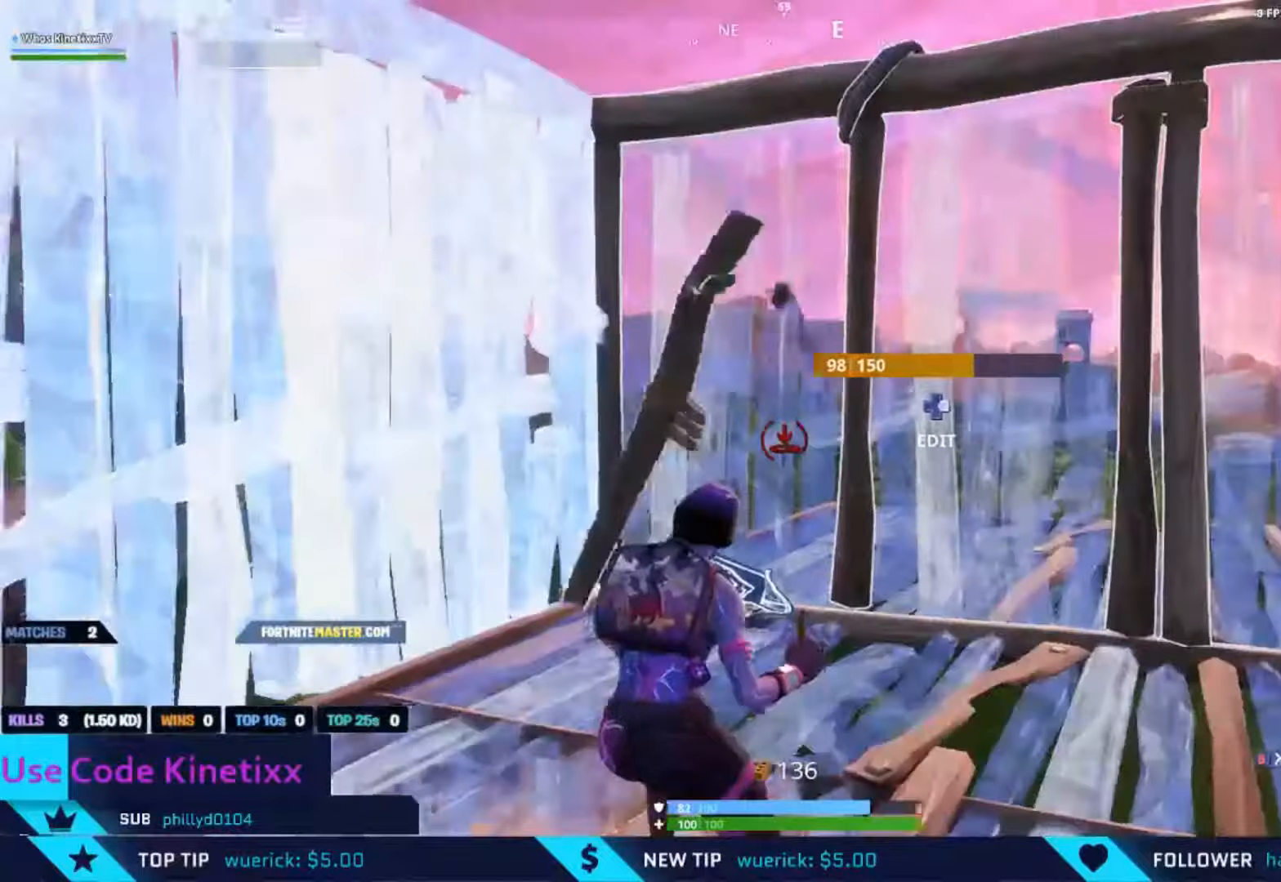
{"buttons": [], "left_stick": "up-right", "right_stick": "left", "events": [[17, "A", "down"], [17, "right_stick", "center"], [183, "A", "up"], [183, "L2", "down"], [183, "right_stick", "down"], [250, "B", "down"], [283, "L2", "up"], [316, "left_stick", "center"], [350, "B", "up"], [350, "right_stick", "center"], [416, "left_stick", "up-right"], [483, "right_stick", "left"]]}
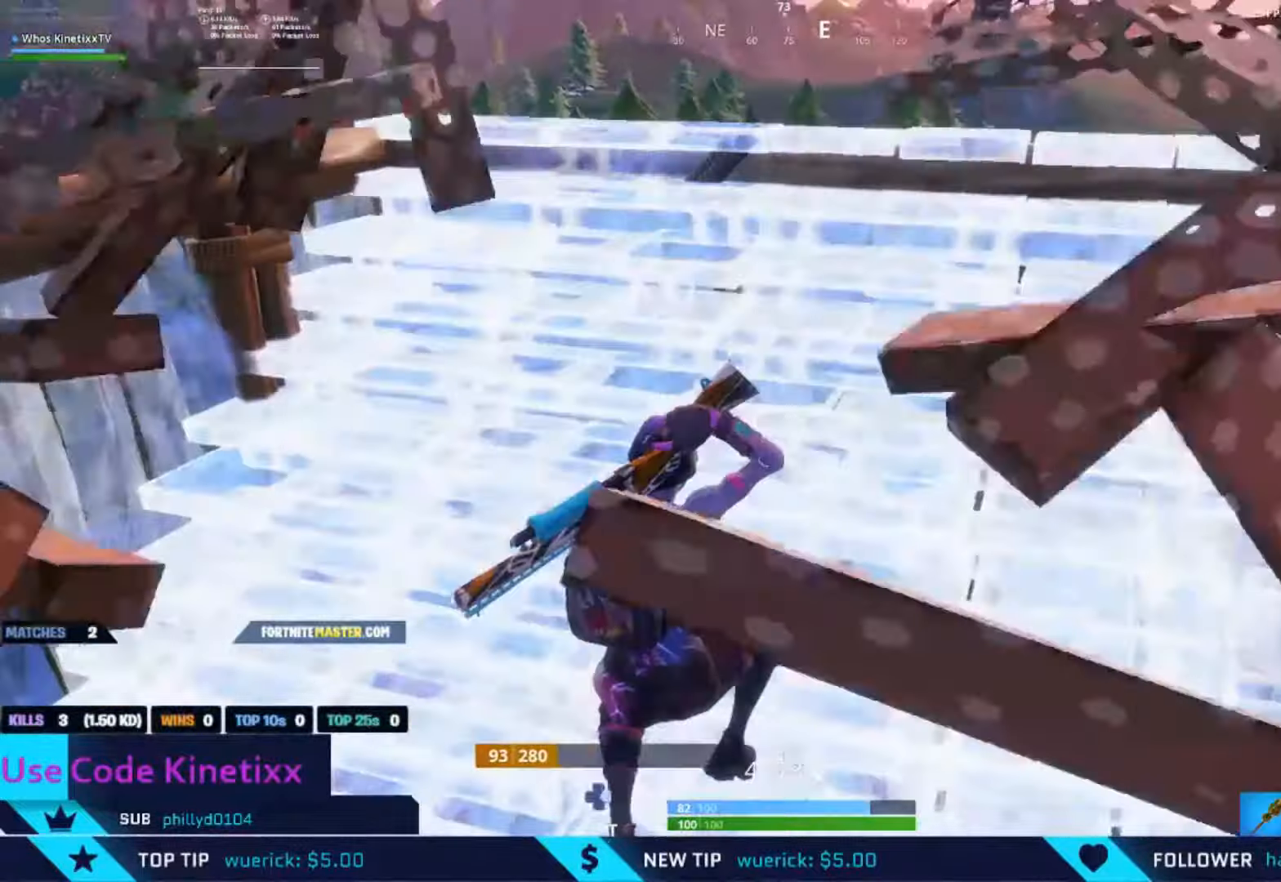
{"buttons": [], "left_stick": "up-right", "right_stick": "down-left", "events": [[250, "right_stick", "center"], [383, "X", "down"], [416, "right_stick", "down-left"], [483, "X", "up"]]}